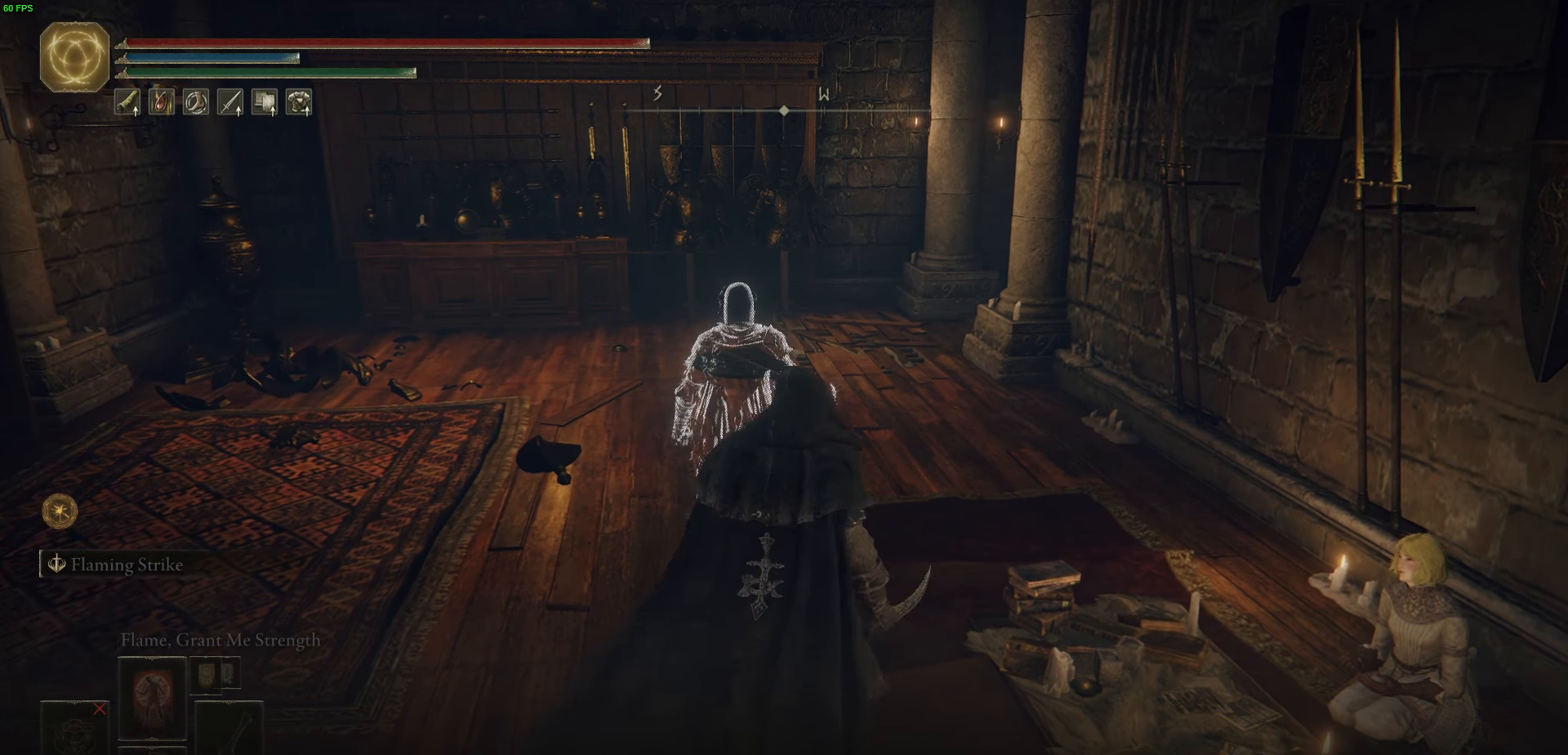
Gameplay with a controller (Xbox layout); each line is a JSON object with the inputs held at the frame after it. "events" lists button and stick changes between this image and that frame as [ms after this image, input, new state], when the widget could be followed in between.
{"buttons": ["A"], "left_stick": "center", "right_stick": "center", "events": [[83, "left_stick", "center"]]}
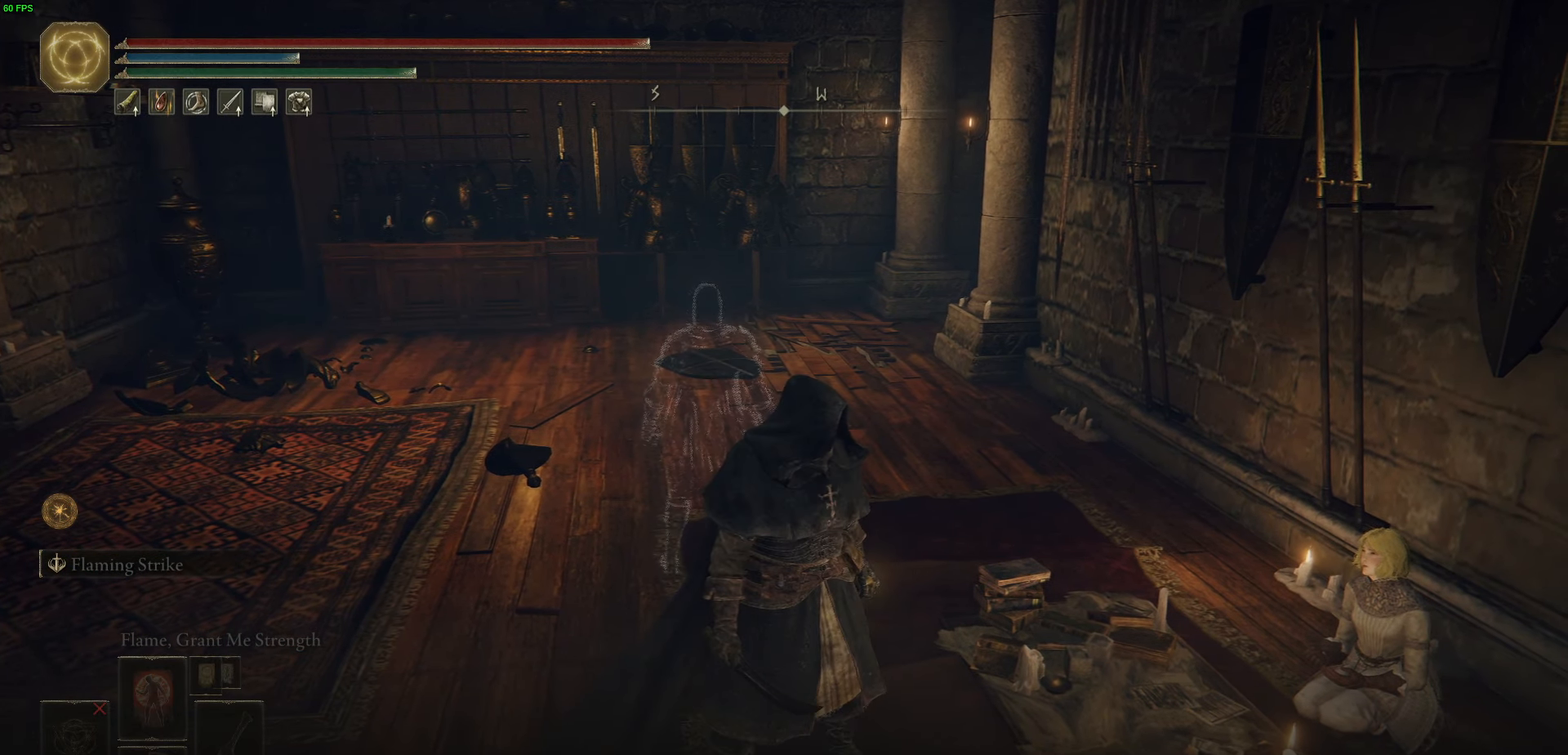
{"buttons": [], "left_stick": "center", "right_stick": "center", "events": [[300, "A", "up"], [400, "A", "down"], [483, "A", "up"]]}
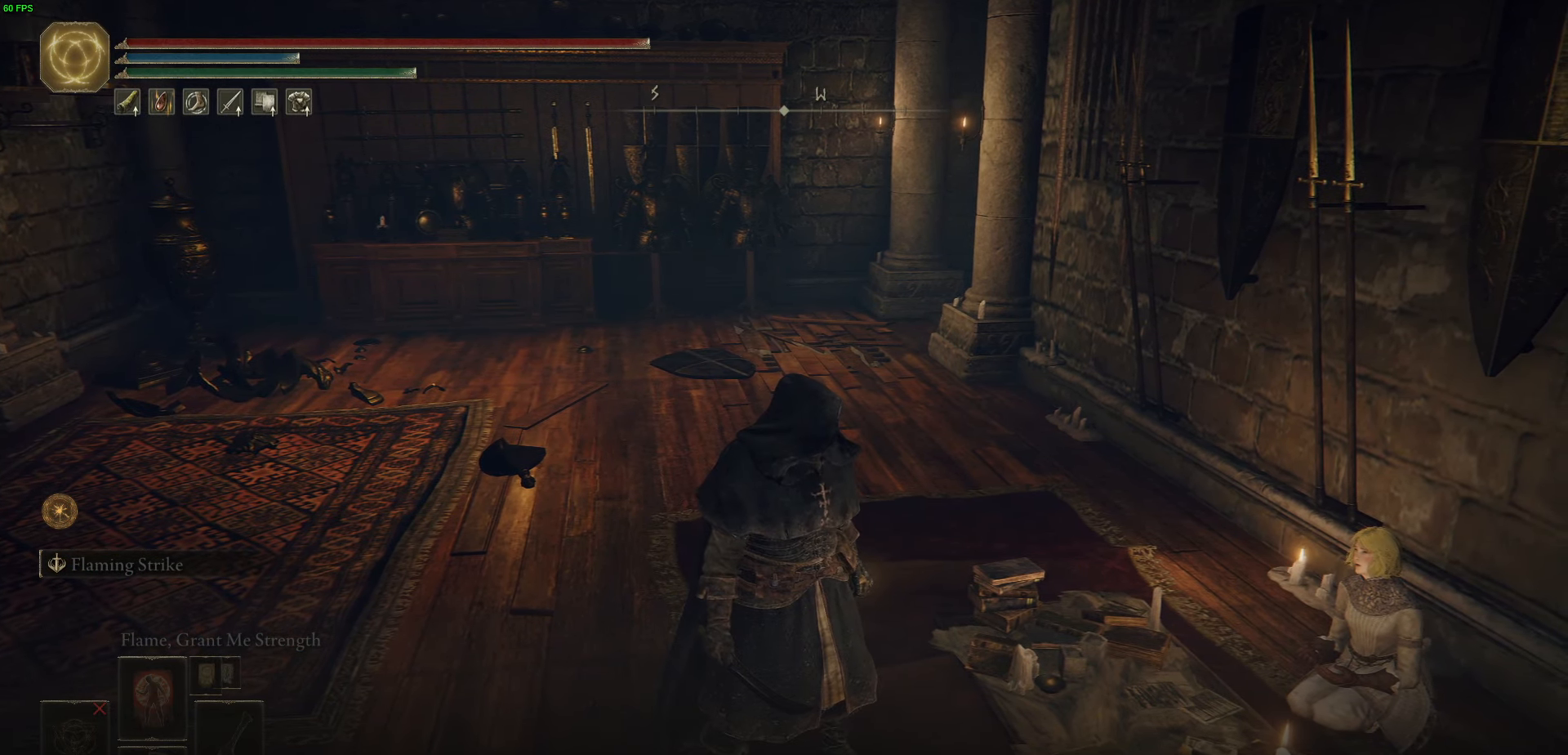
{"buttons": ["A"], "left_stick": "center", "right_stick": "center", "events": [[66, "A", "down"], [183, "A", "up"], [233, "A", "down"], [366, "A", "up"], [433, "A", "down"]]}
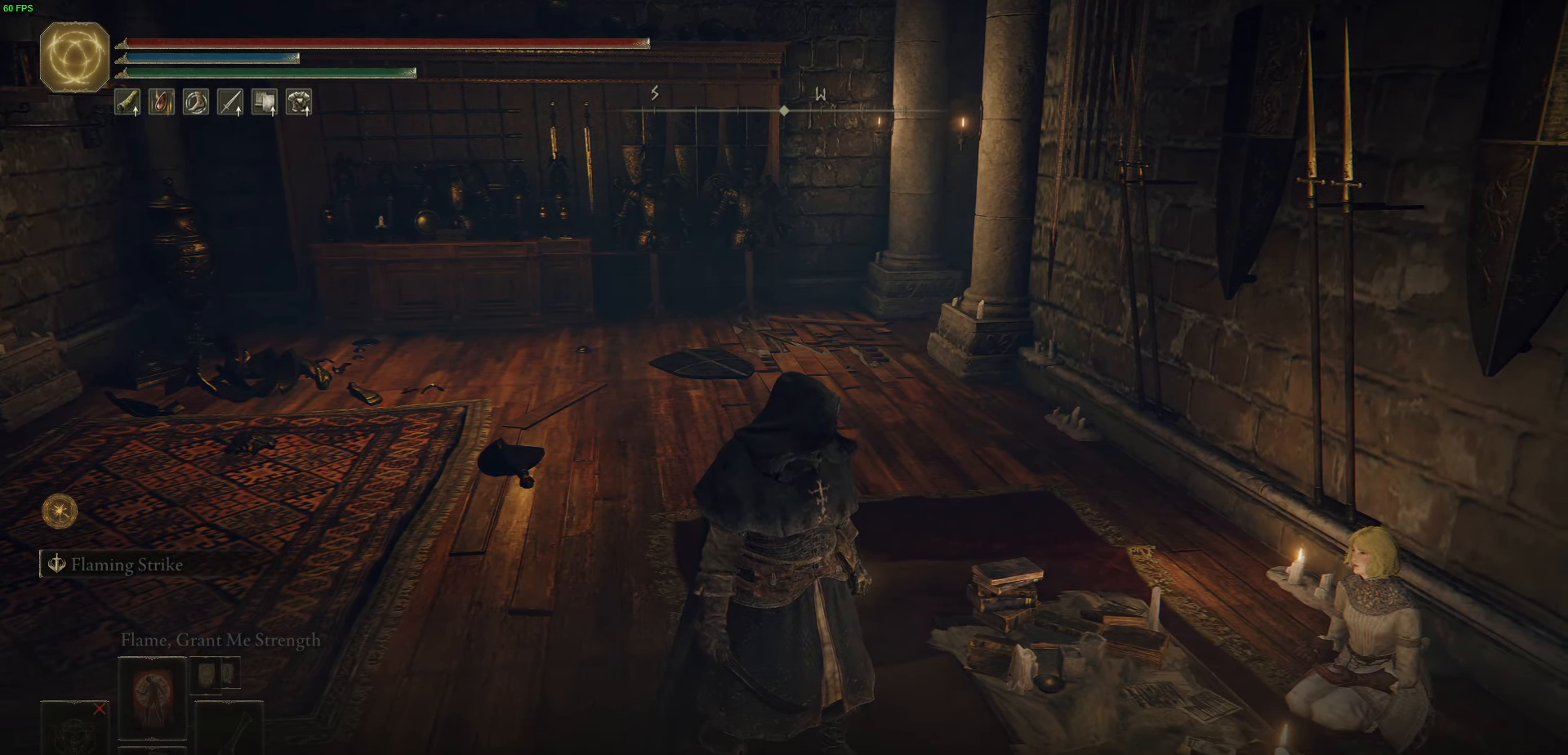
{"buttons": ["A"], "left_stick": "center", "right_stick": "center", "events": [[150, "A", "up"], [233, "A", "down"], [350, "A", "up"], [416, "A", "down"]]}
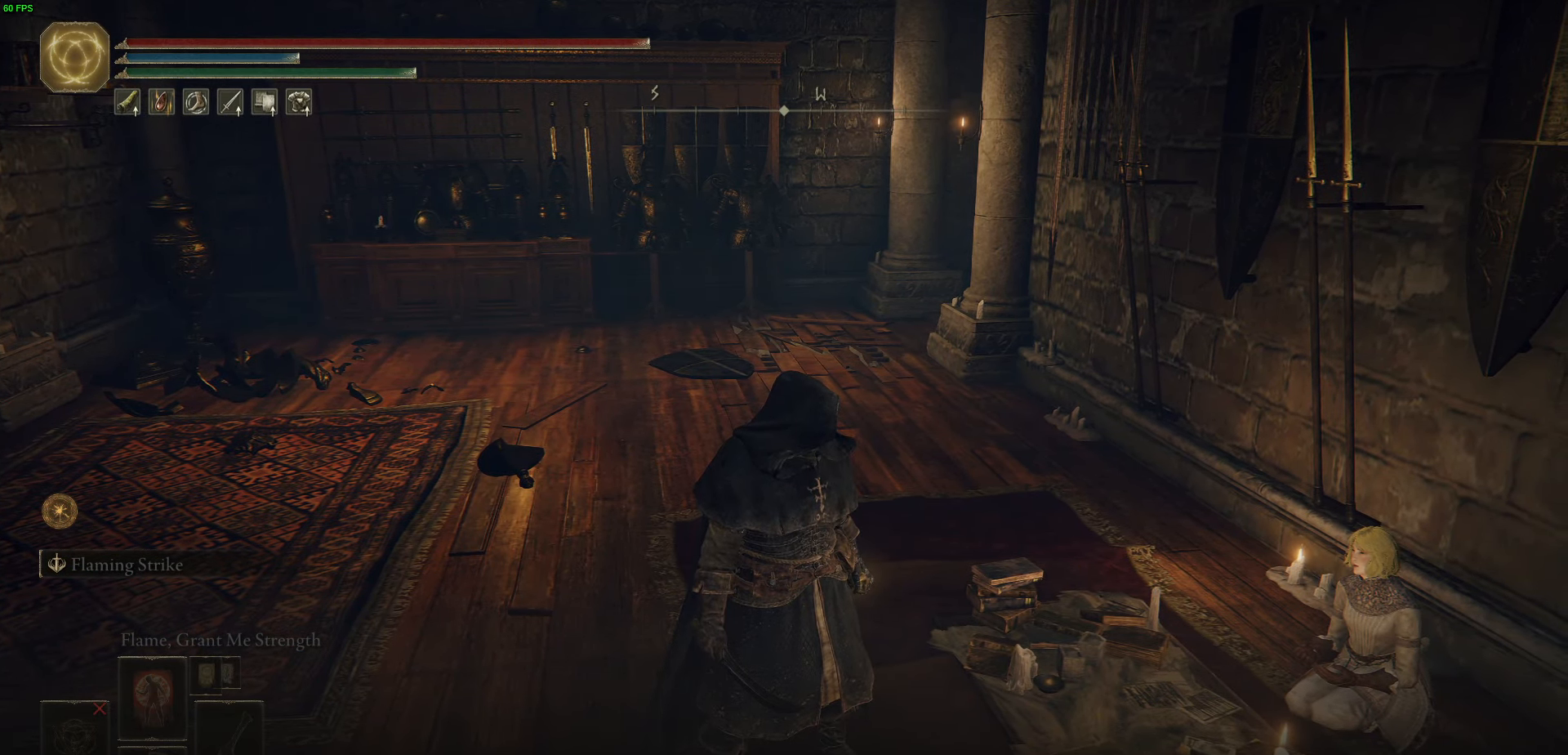
{"buttons": ["A"], "left_stick": "center", "right_stick": "center", "events": [[66, "A", "up"], [166, "A", "down"], [283, "A", "up"], [433, "A", "down"]]}
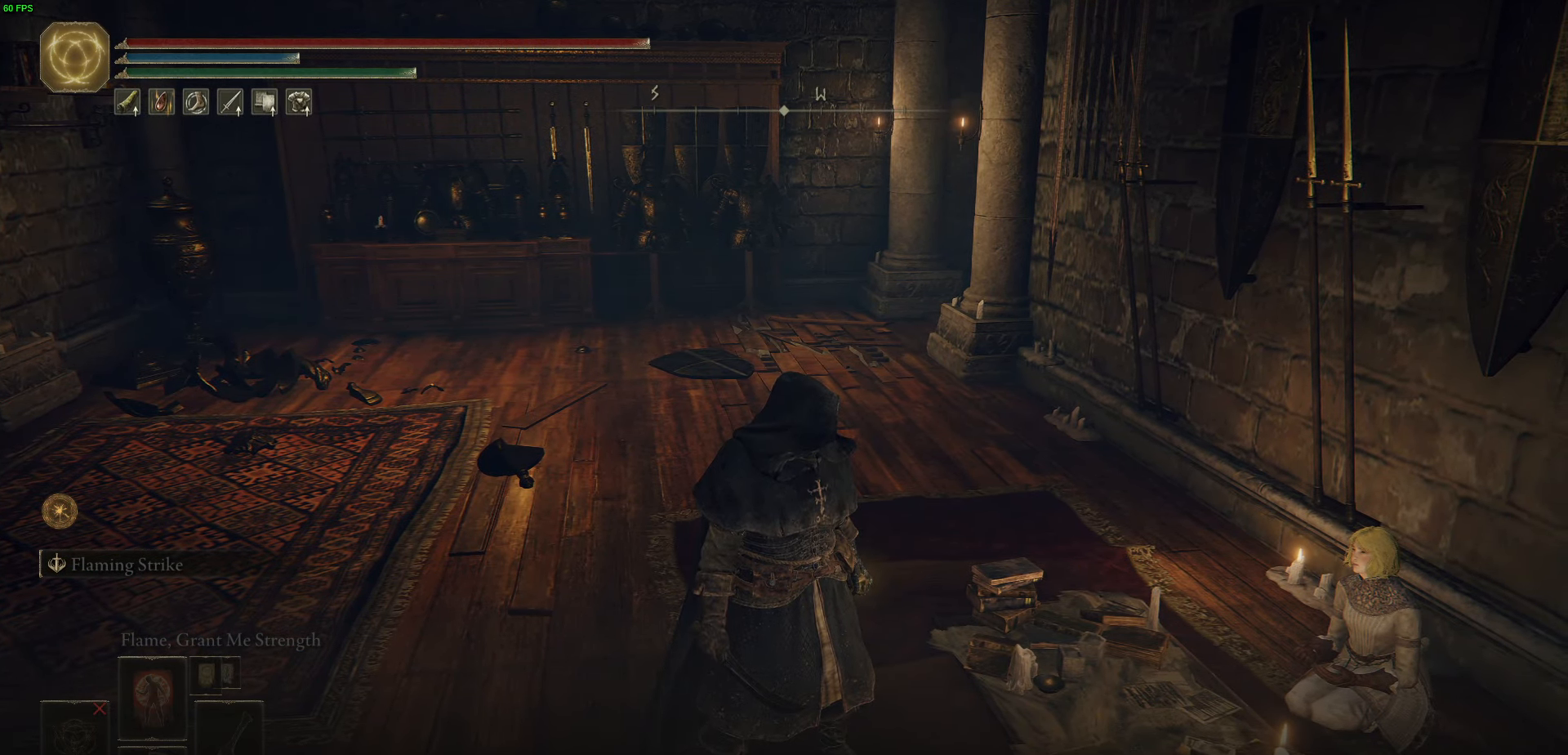
{"buttons": ["A"], "left_stick": "center", "right_stick": "center", "events": [[50, "A", "up"], [150, "A", "down"], [233, "A", "up"], [483, "A", "down"]]}
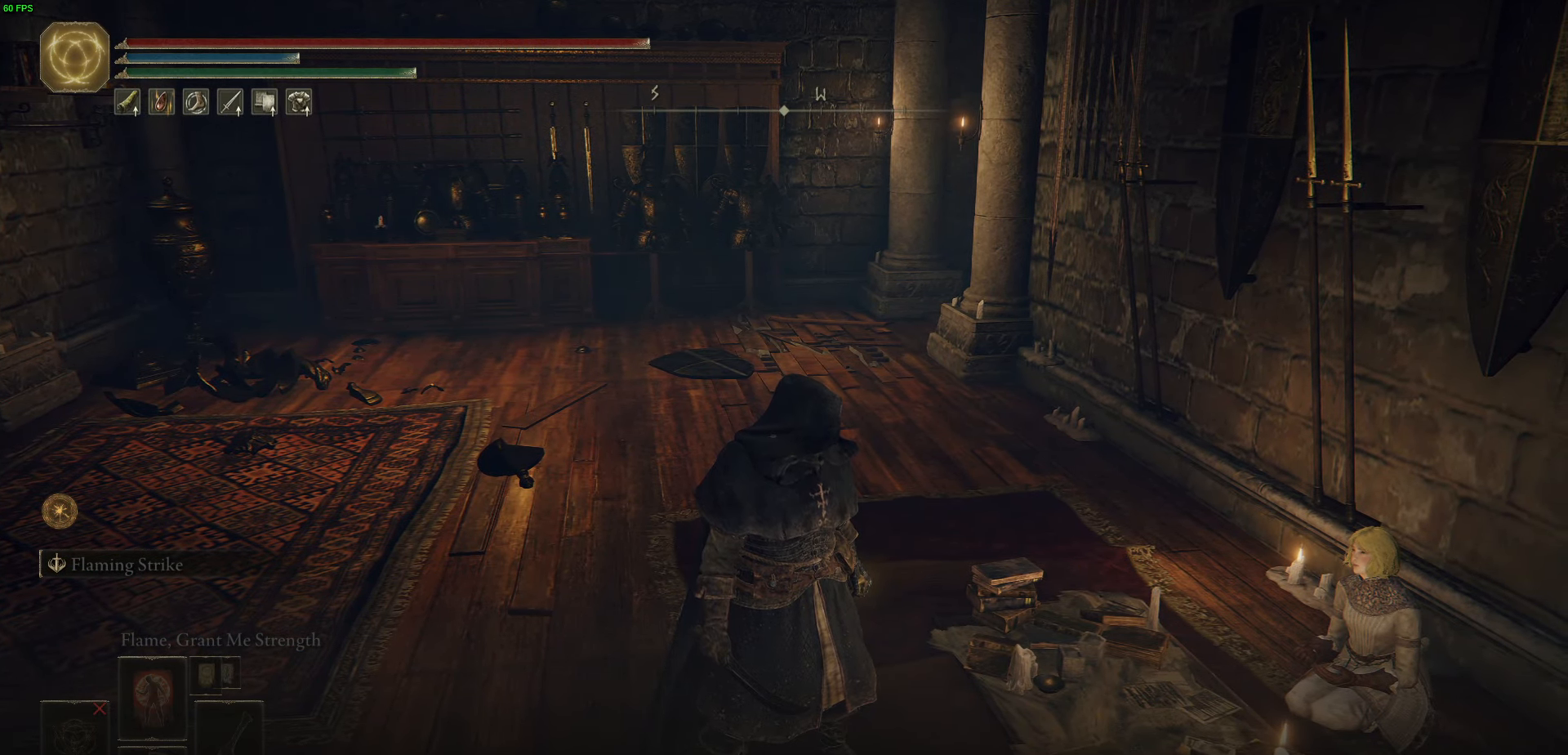
{"buttons": ["A"], "left_stick": "center", "right_stick": "center", "events": [[100, "A", "up"], [316, "A", "down"], [416, "A", "up"], [500, "A", "down"]]}
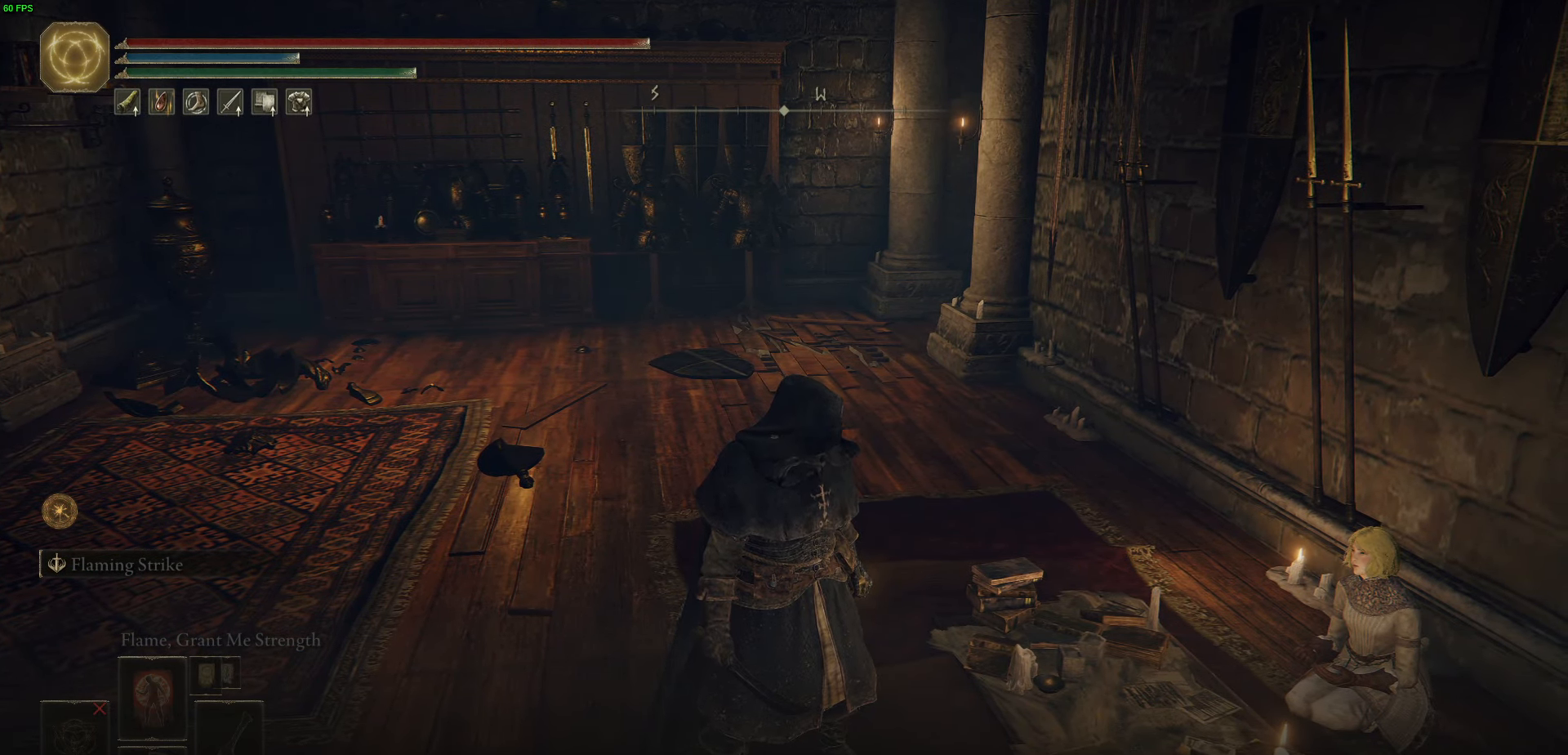
{"buttons": [], "left_stick": "center", "right_stick": "center", "events": [[100, "A", "up"], [266, "A", "down"], [383, "A", "up"]]}
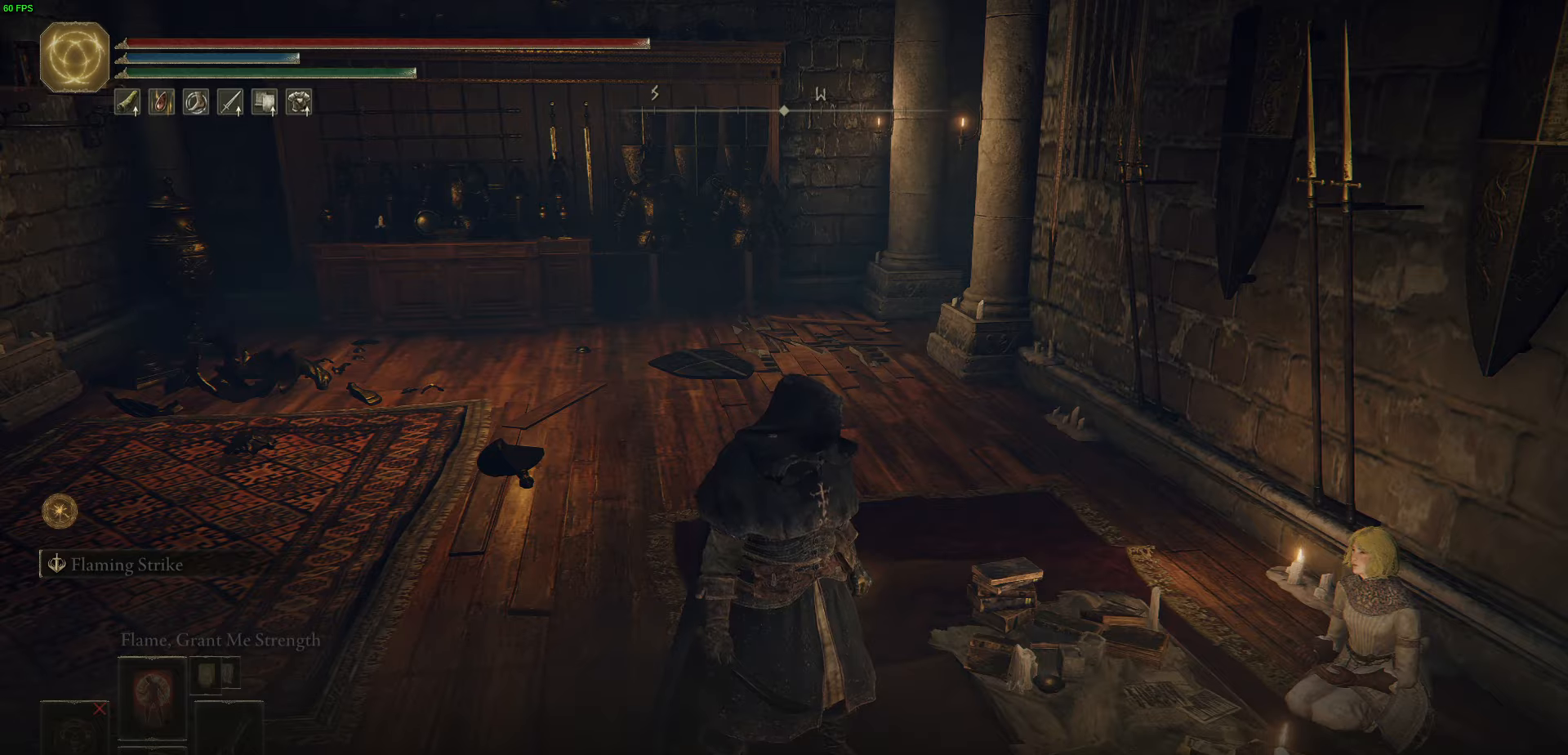
{"buttons": [], "left_stick": "center", "right_stick": "center", "events": [[116, "A", "down"], [216, "A", "up"], [333, "A", "down"], [383, "A", "up"]]}
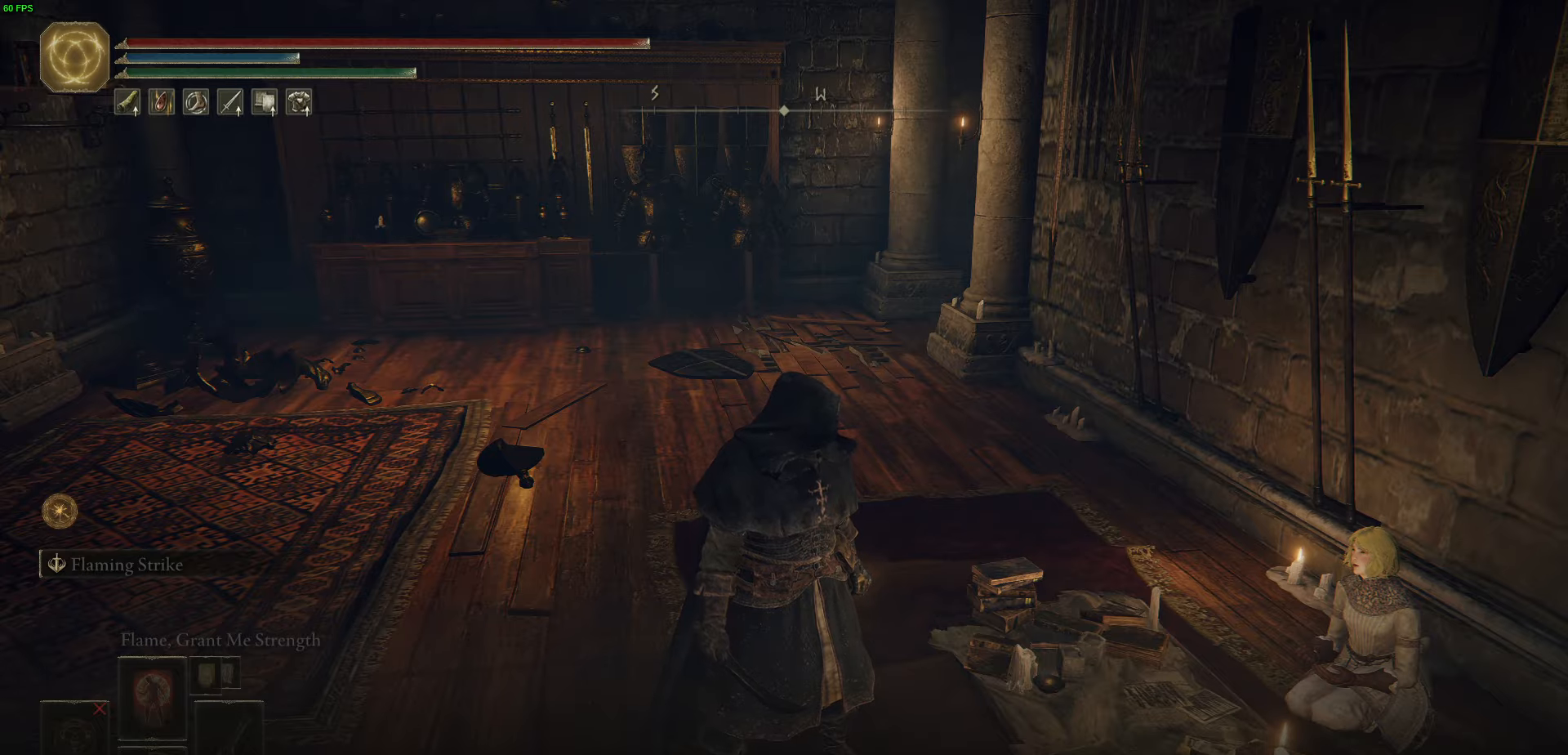
{"buttons": [], "left_stick": "center", "right_stick": "center", "events": [[116, "A", "down"], [250, "A", "up"], [350, "A", "down"], [450, "A", "up"]]}
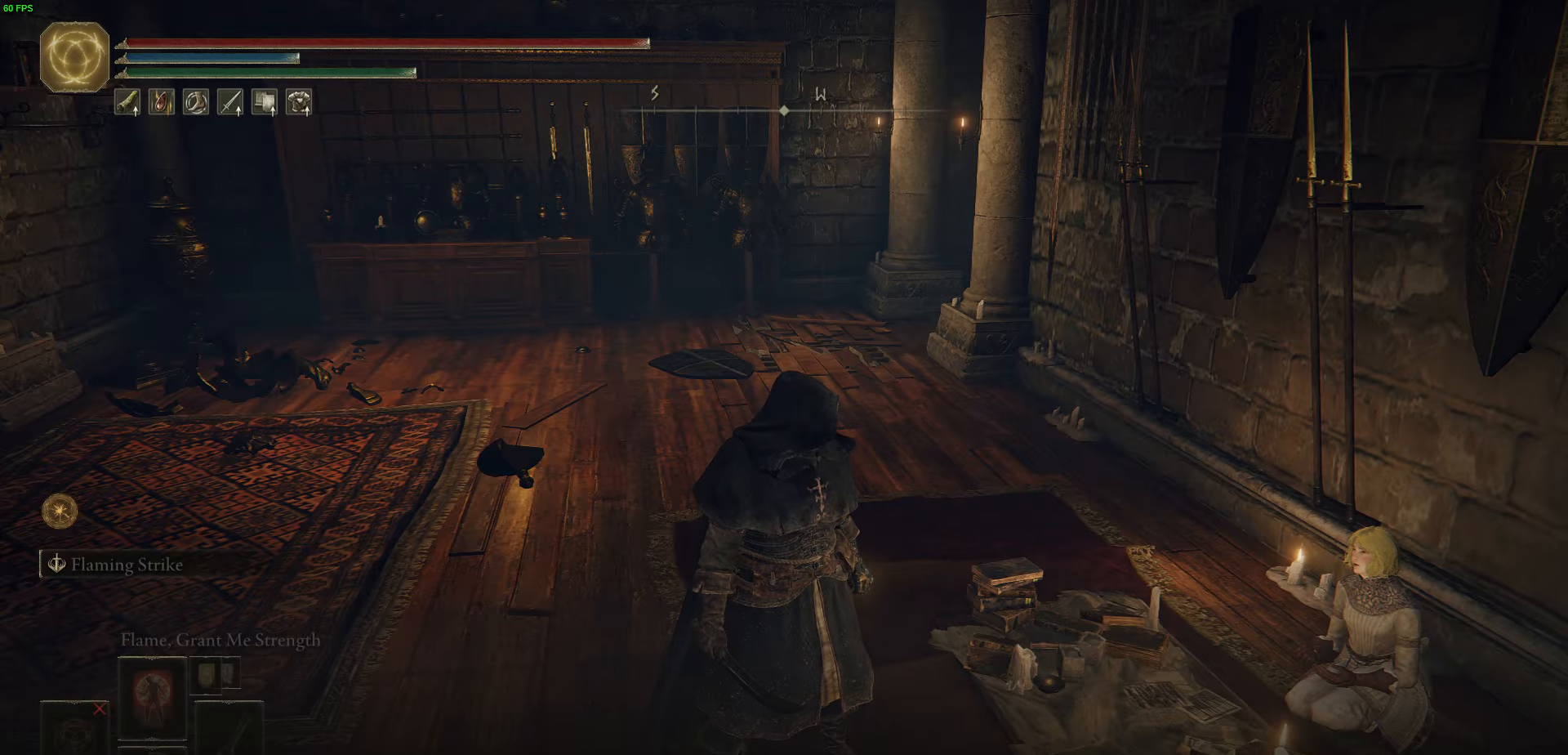
{"buttons": [], "left_stick": "center", "right_stick": "center", "events": [[50, "A", "down"], [166, "A", "up"]]}
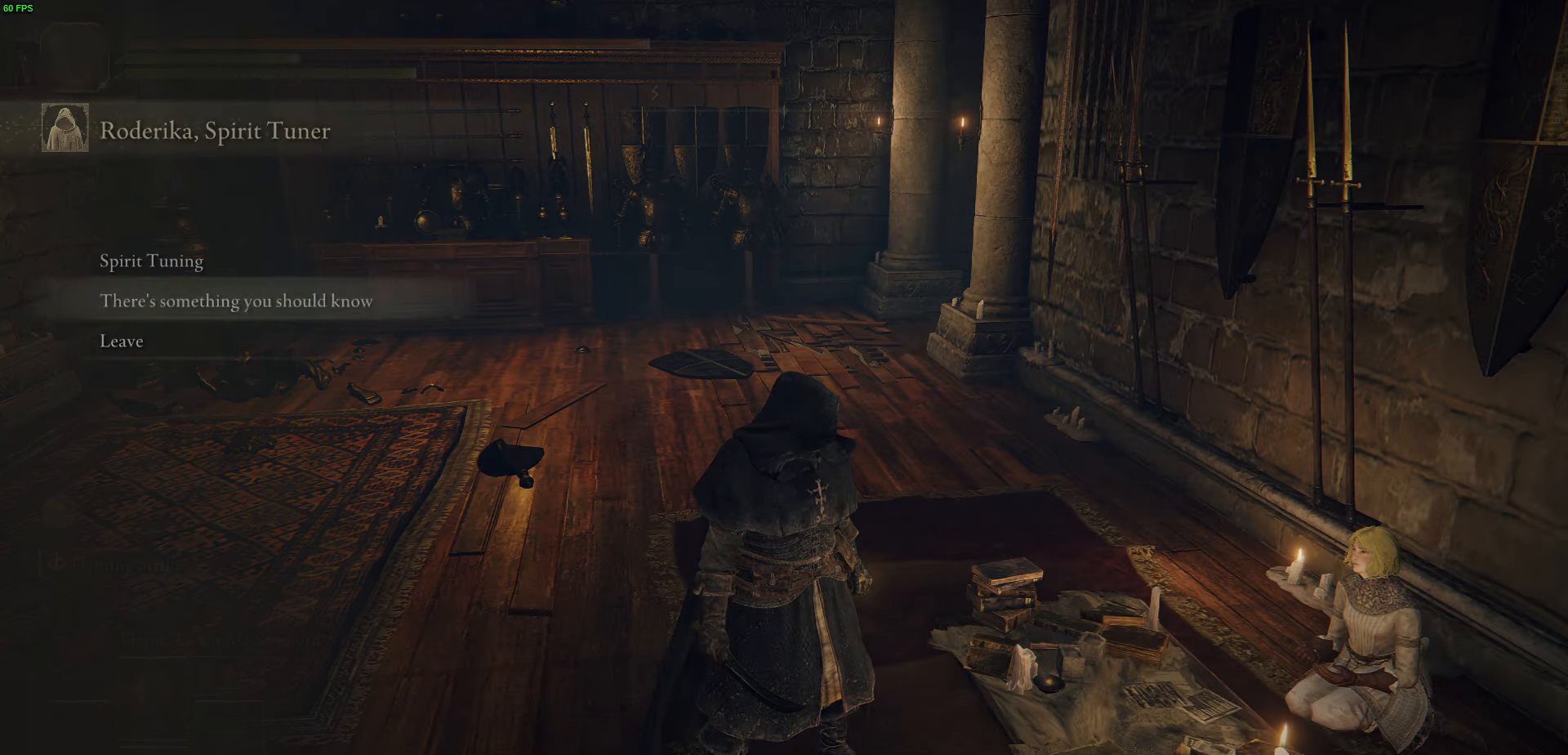
{"buttons": [], "left_stick": "center", "right_stick": "center", "events": [[83, "DPAD_UP", "down"], [200, "DPAD_UP", "up"], [383, "DPAD_UP", "down"], [466, "DPAD_UP", "up"]]}
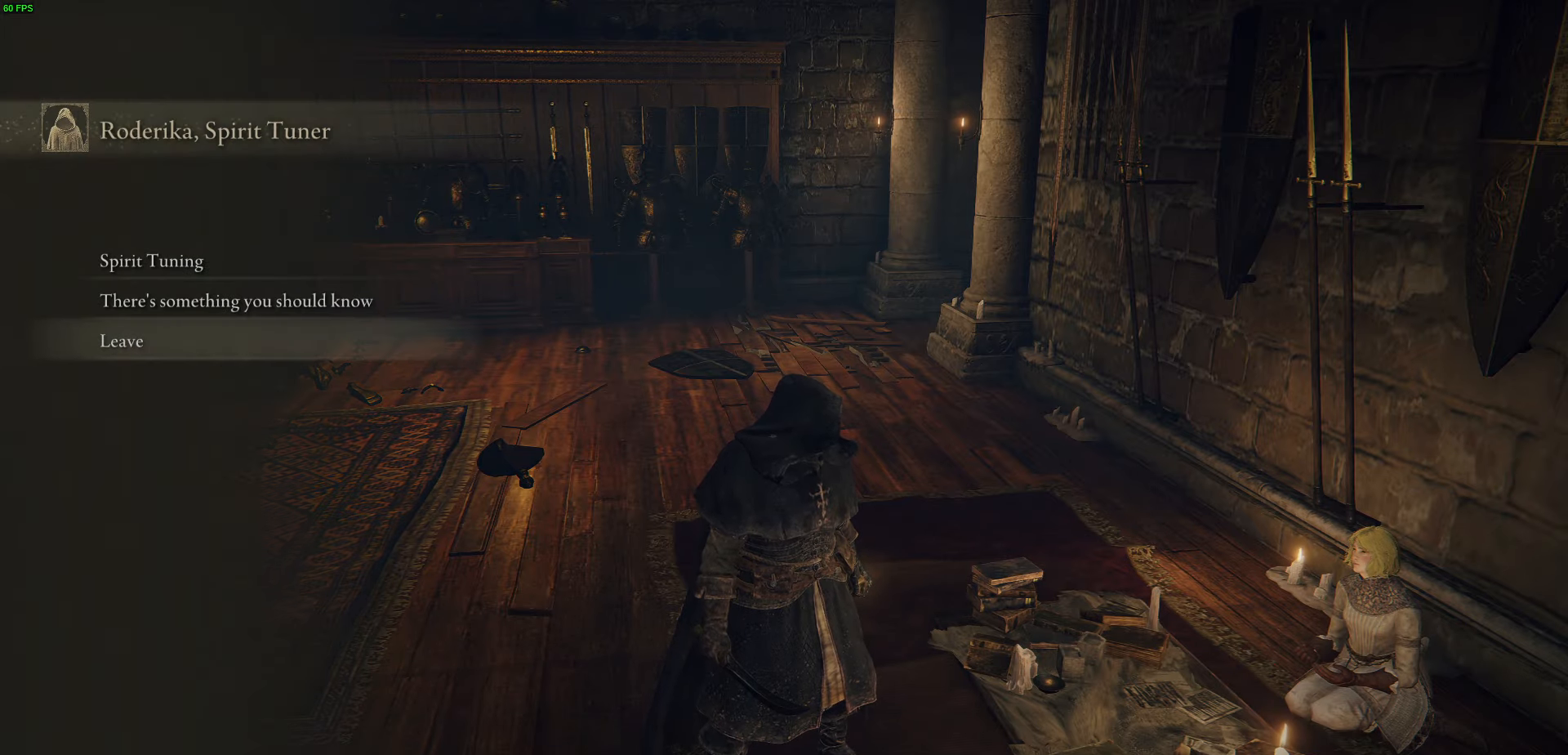
{"buttons": [], "left_stick": "center", "right_stick": "center", "events": [[316, "A", "down"], [483, "A", "up"]]}
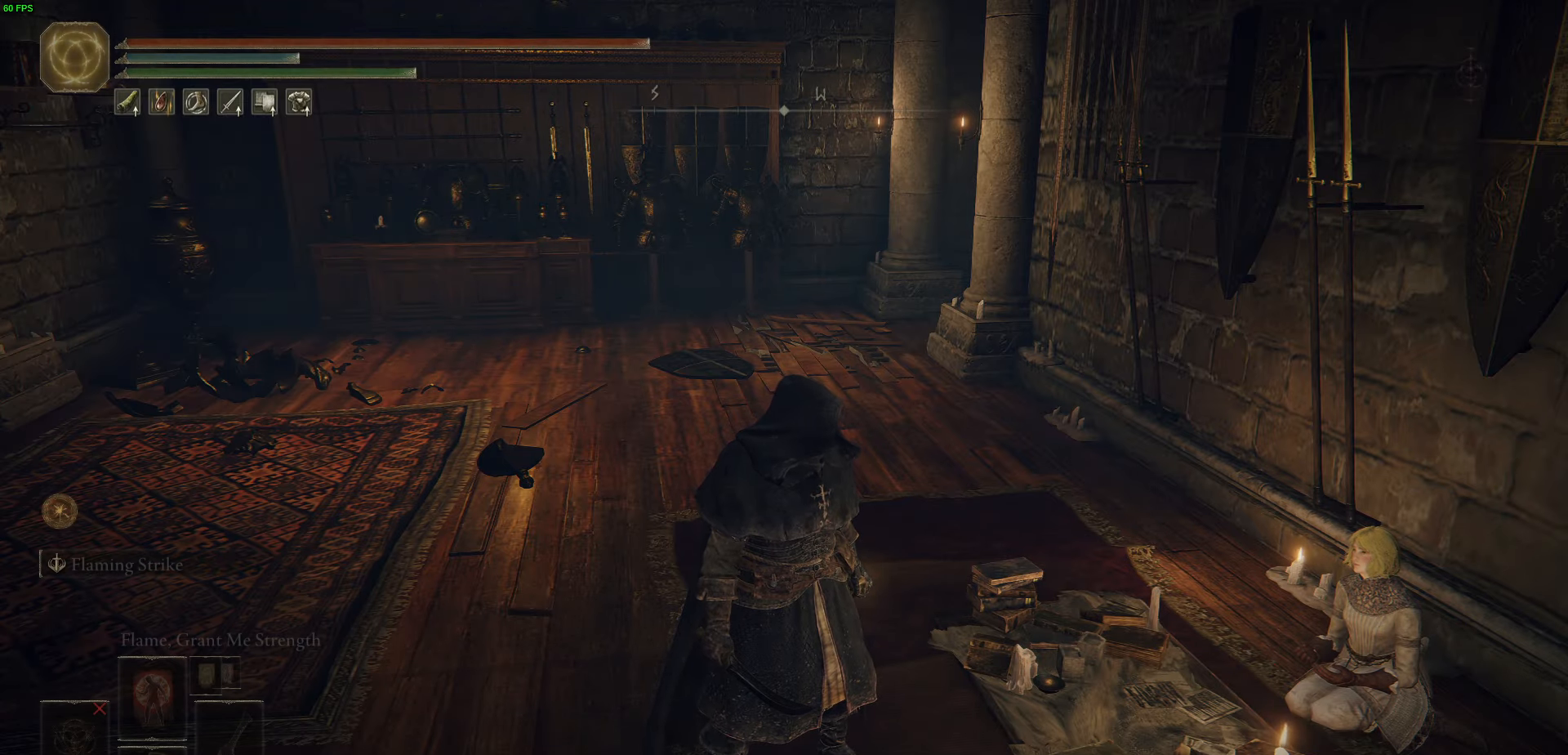
{"buttons": ["B"], "left_stick": "up", "right_stick": "center", "events": [[100, "left_stick", "up"], [383, "B", "down"]]}
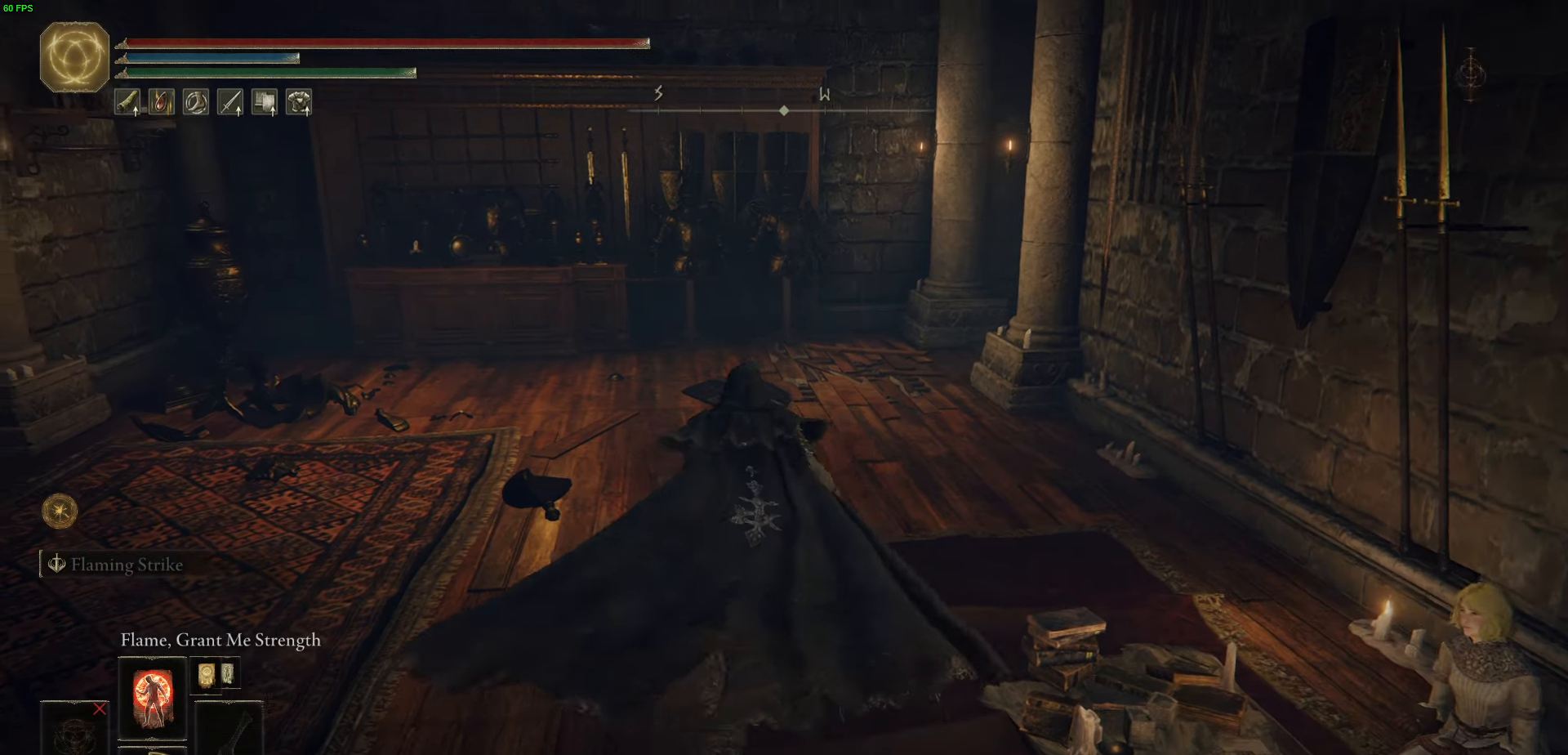
{"buttons": ["B"], "left_stick": "up", "right_stick": "center", "events": []}
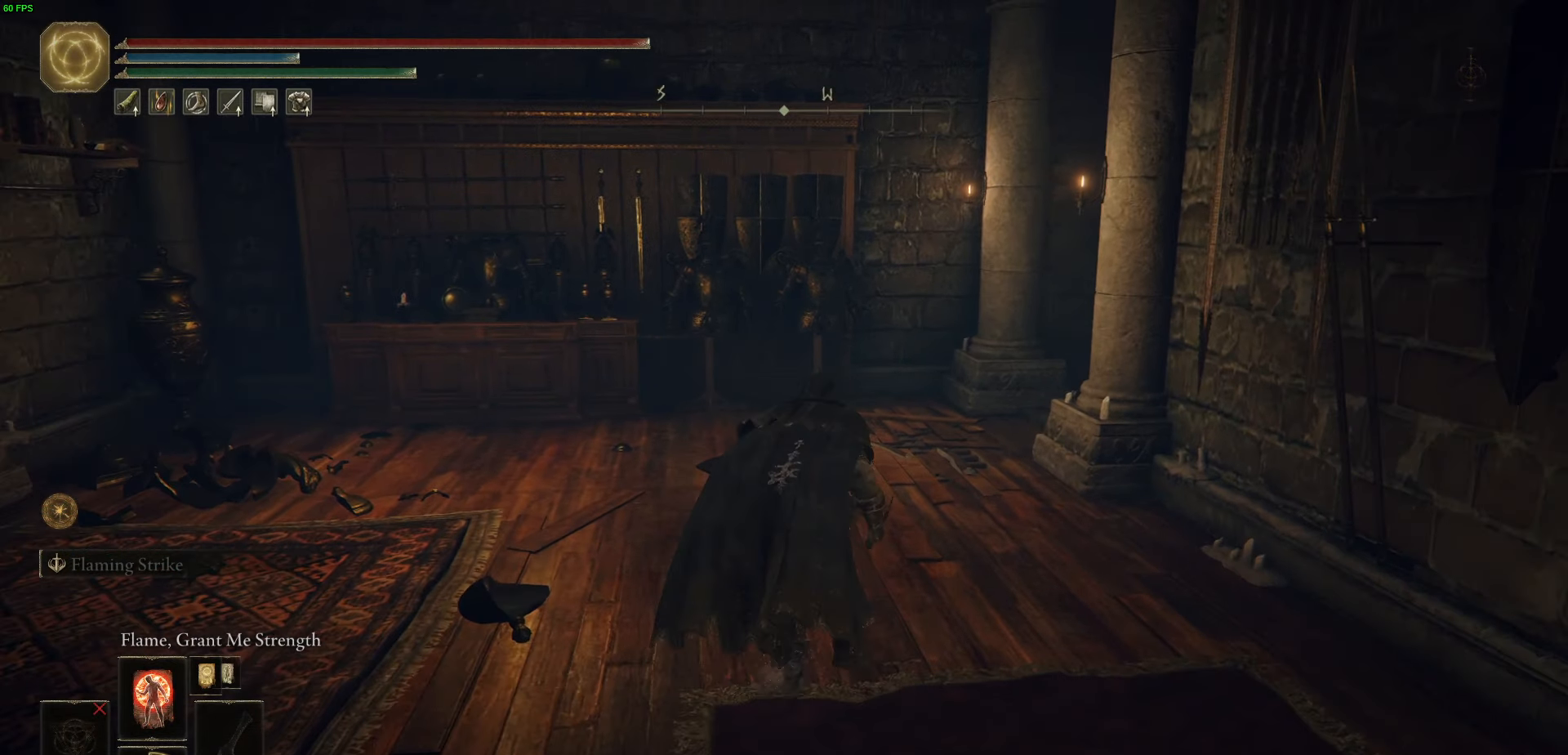
{"buttons": ["B"], "left_stick": "up", "right_stick": "right", "events": [[200, "right_stick", "right"]]}
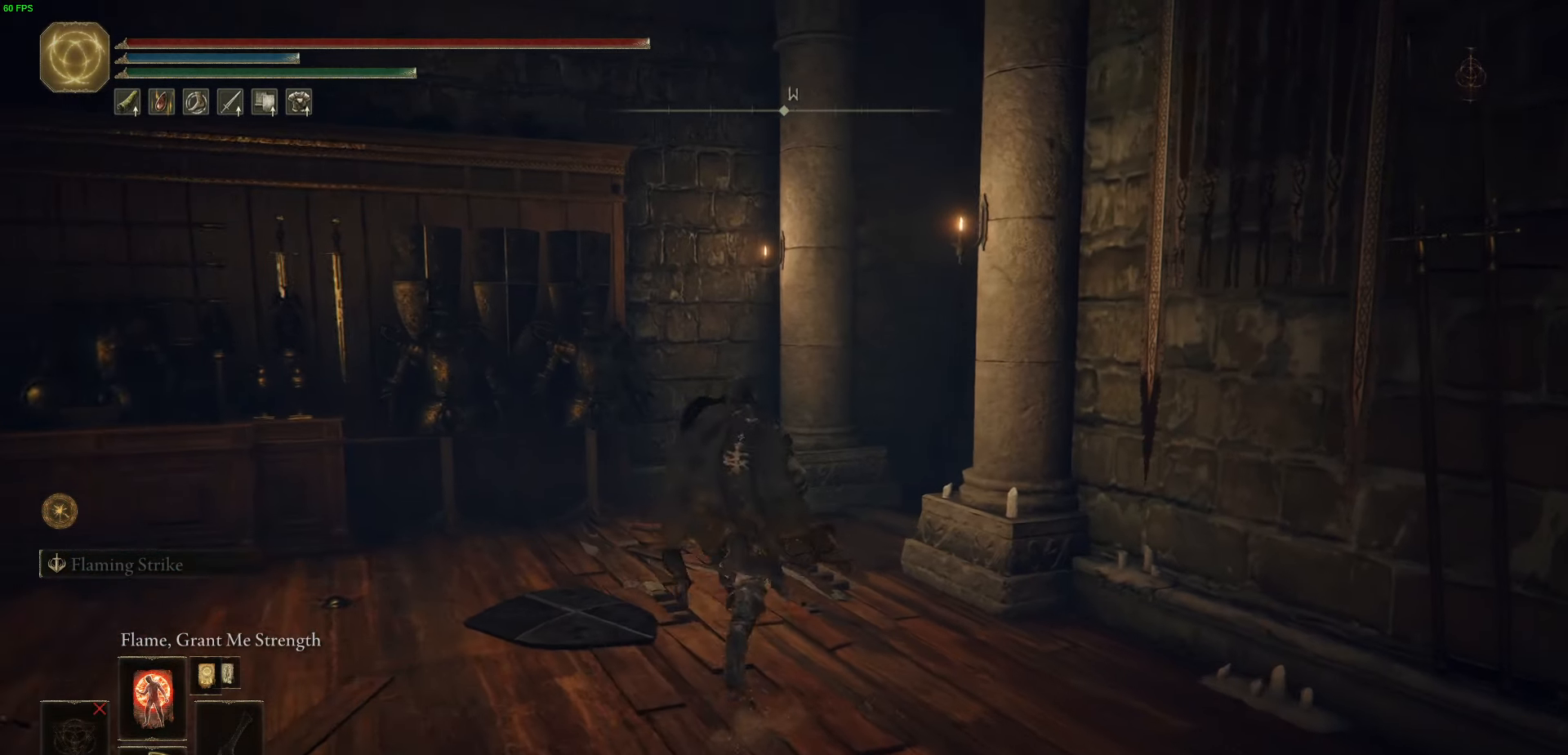
{"buttons": ["B"], "left_stick": "up", "right_stick": "right", "events": []}
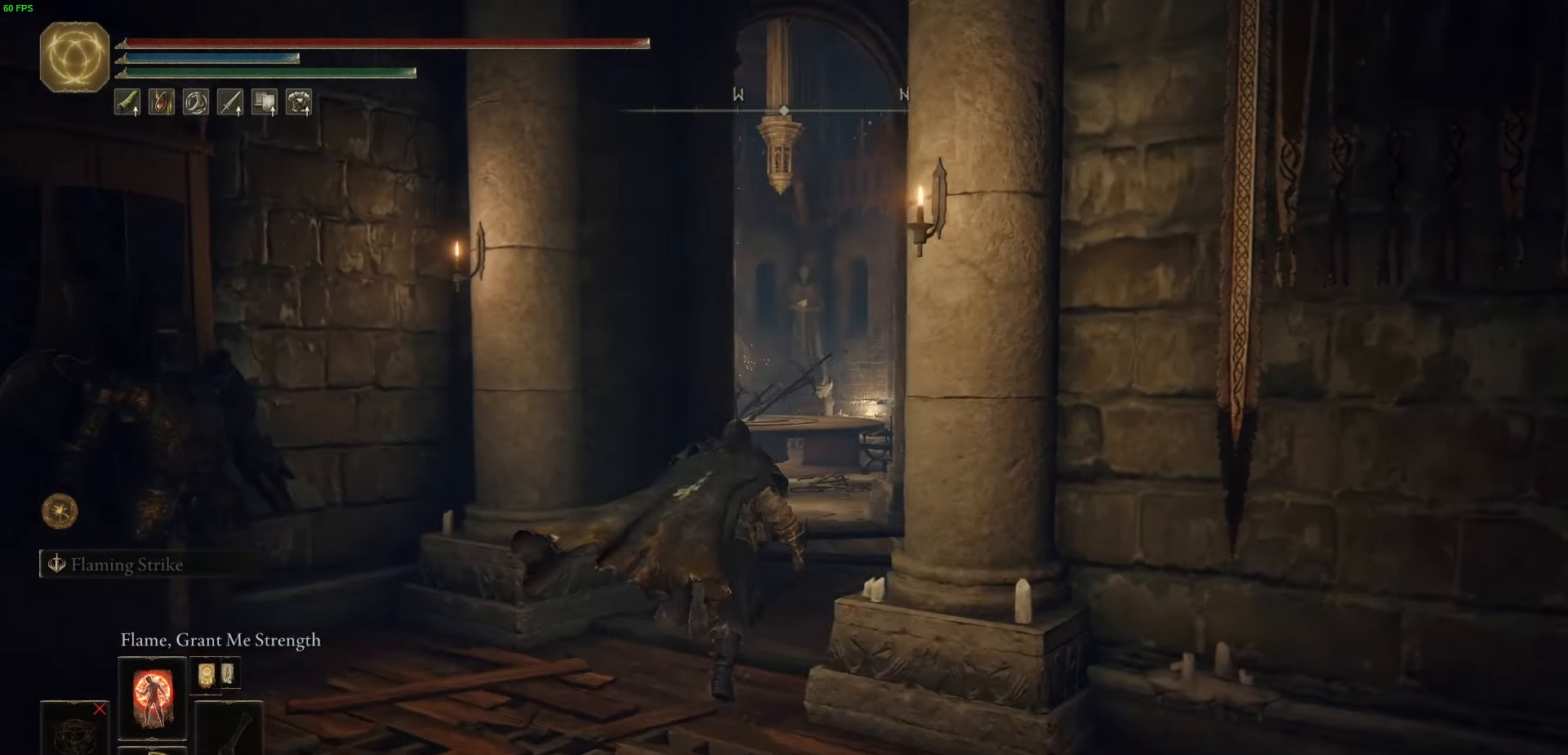
{"buttons": ["B"], "left_stick": "up", "right_stick": "center", "events": [[16, "right_stick", "center"], [216, "left_stick", "up-right"], [350, "left_stick", "up"]]}
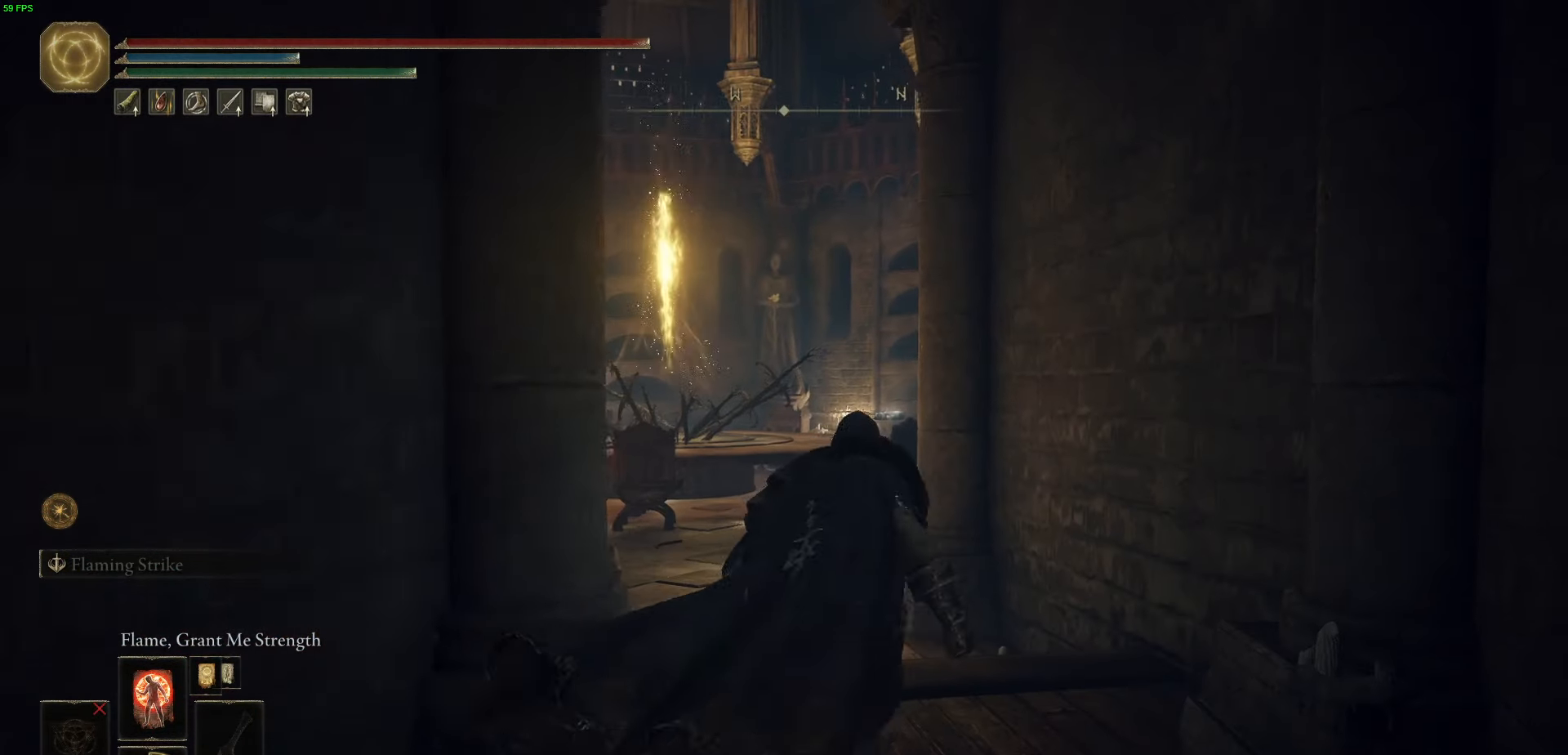
{"buttons": ["B"], "left_stick": "up", "right_stick": "down-left", "events": [[233, "right_stick", "down-left"]]}
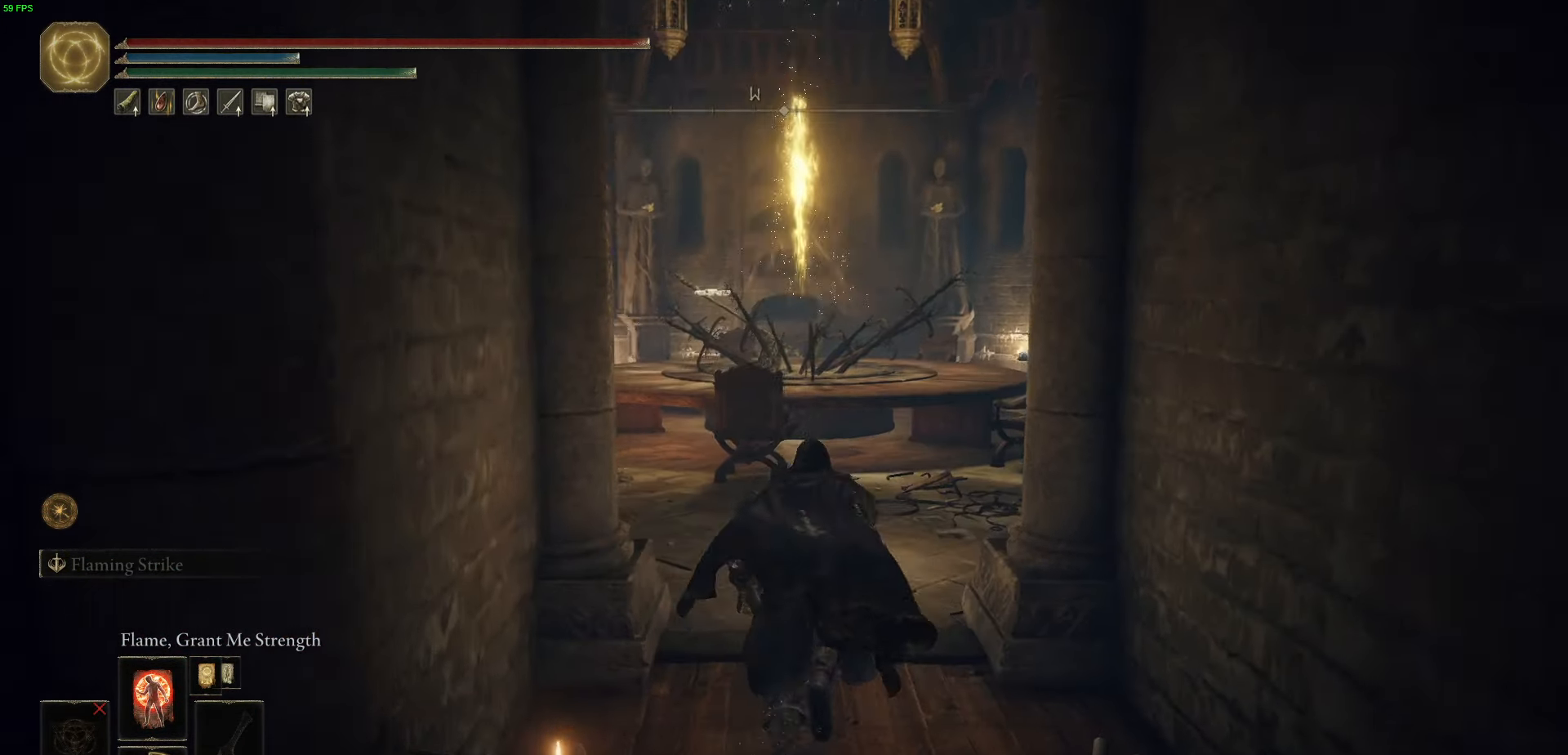
{"buttons": ["B"], "left_stick": "up-right", "right_stick": "left", "events": [[166, "right_stick", "left"], [300, "left_stick", "up-right"]]}
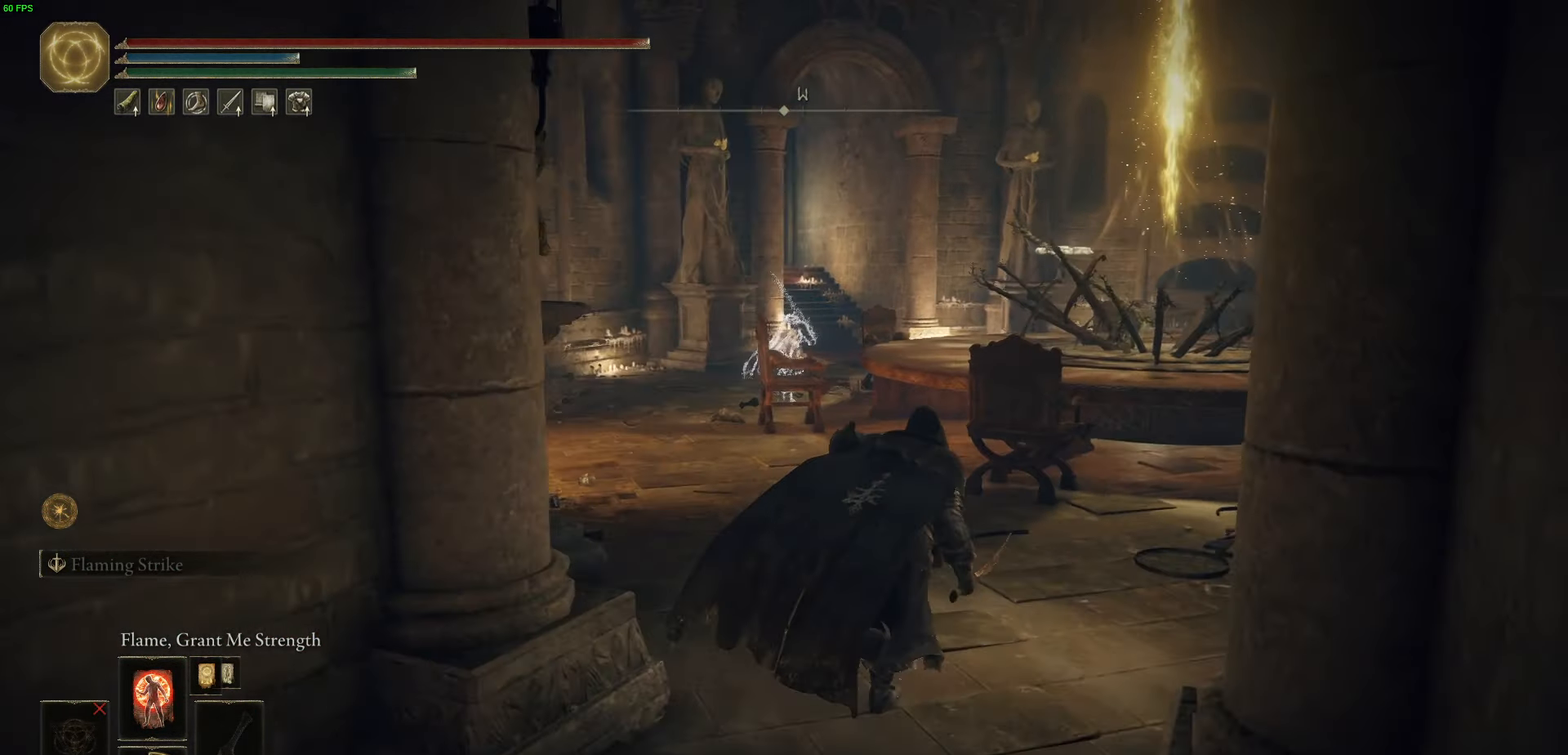
{"buttons": ["A", "B"], "left_stick": "up-right", "right_stick": "center", "events": [[367, "A", "down"], [400, "right_stick", "center"]]}
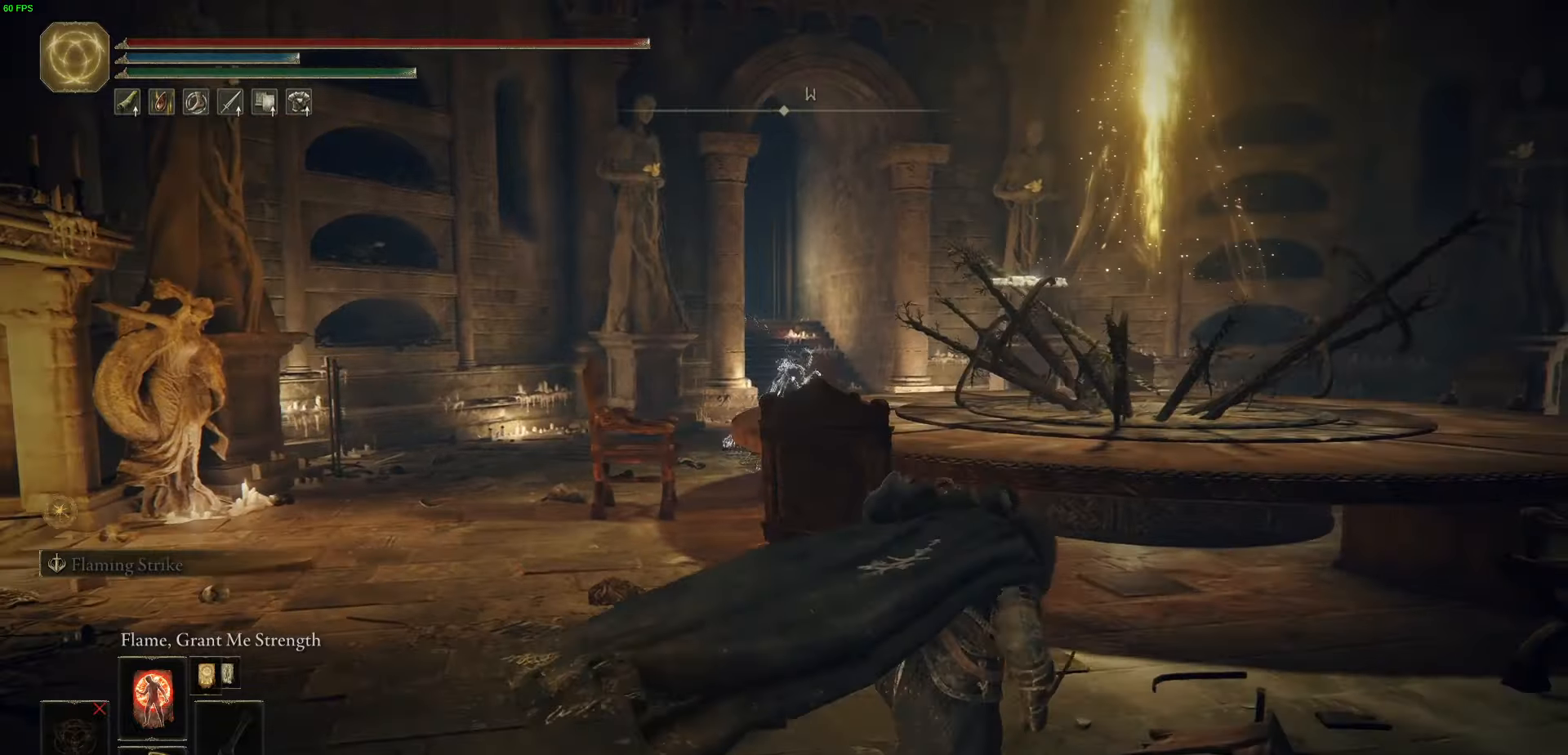
{"buttons": ["B"], "left_stick": "up-right", "right_stick": "center", "events": [[117, "A", "up"], [200, "right_stick", "down-right"], [467, "right_stick", "center"]]}
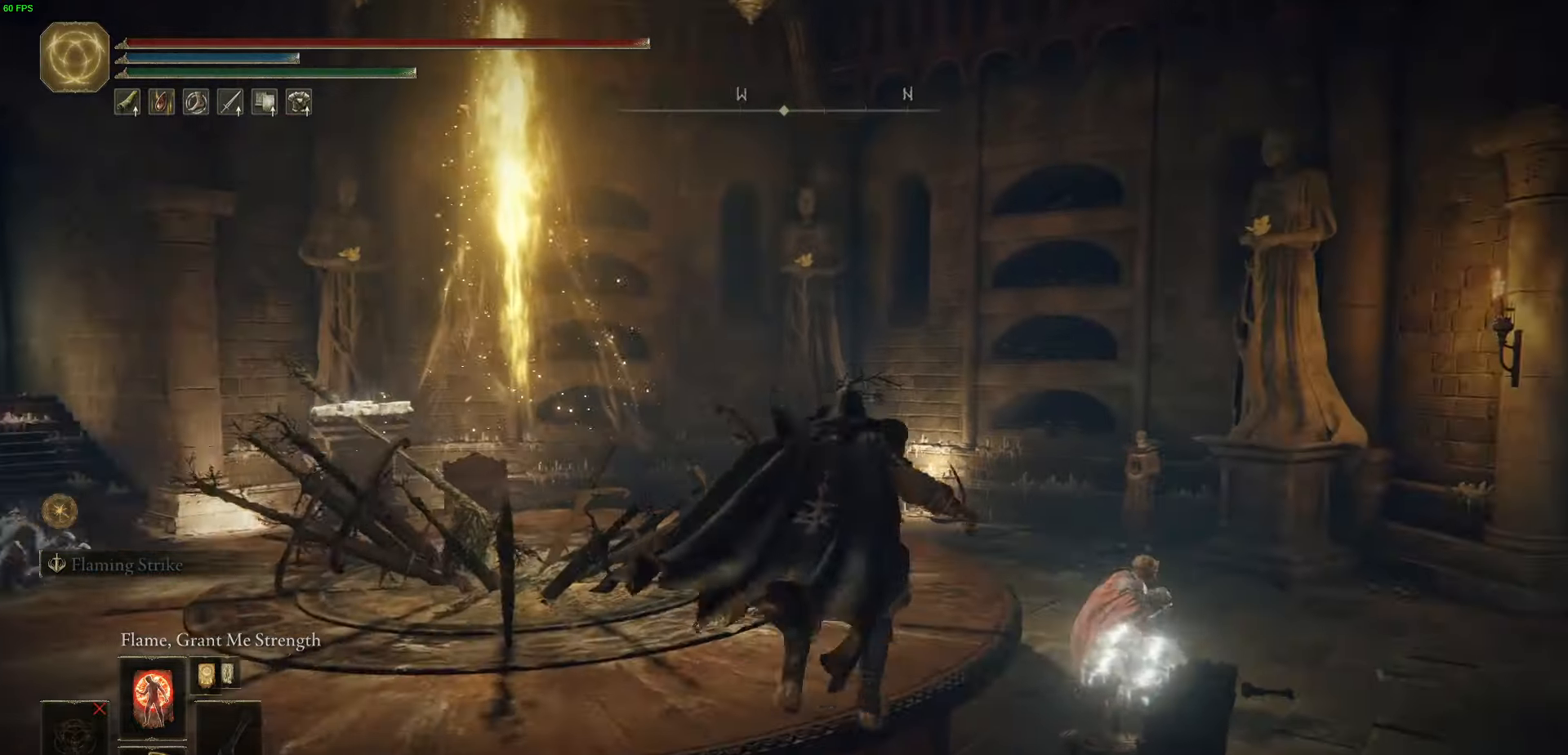
{"buttons": ["B"], "left_stick": "up-right", "right_stick": "center", "events": []}
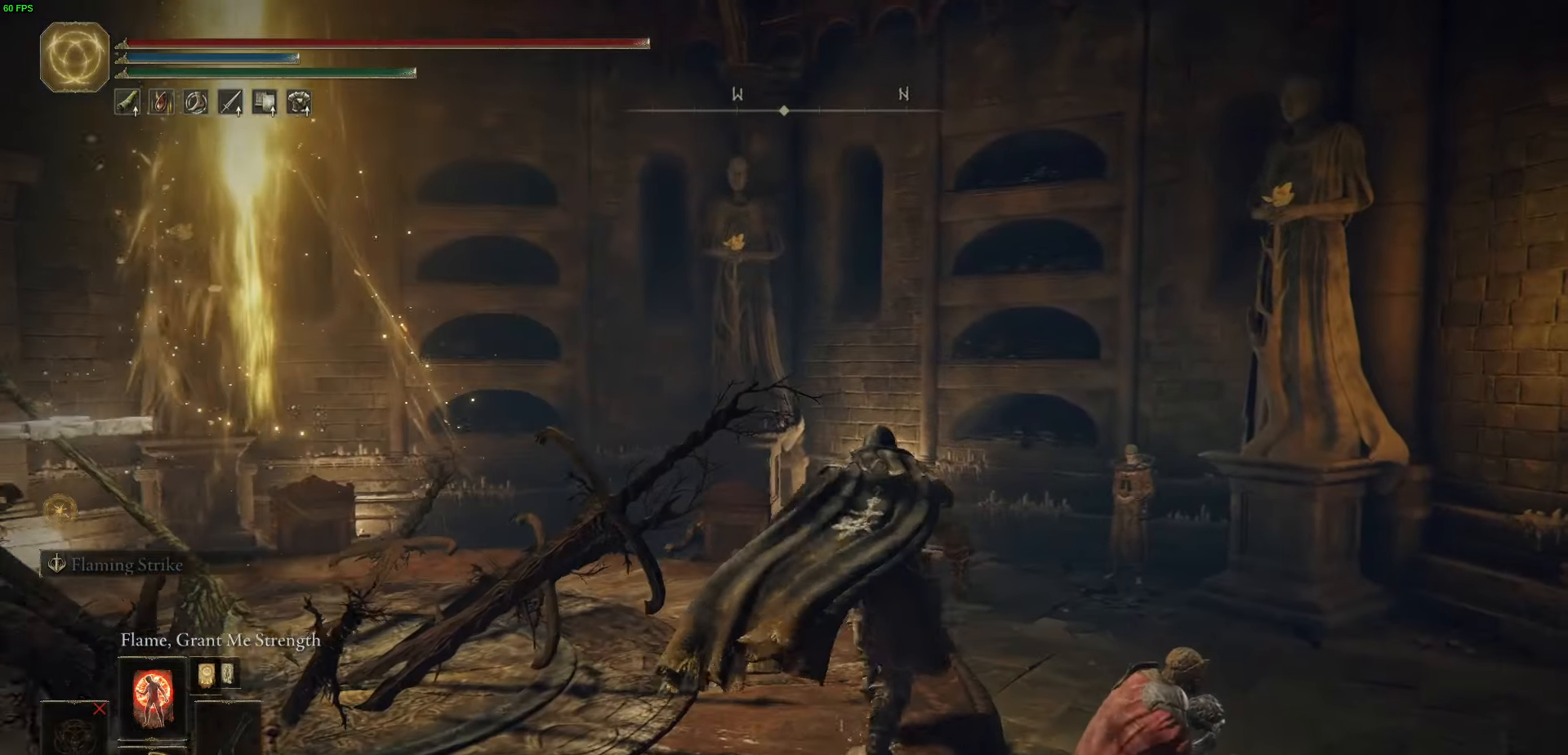
{"buttons": ["B"], "left_stick": "up-right", "right_stick": "center", "events": []}
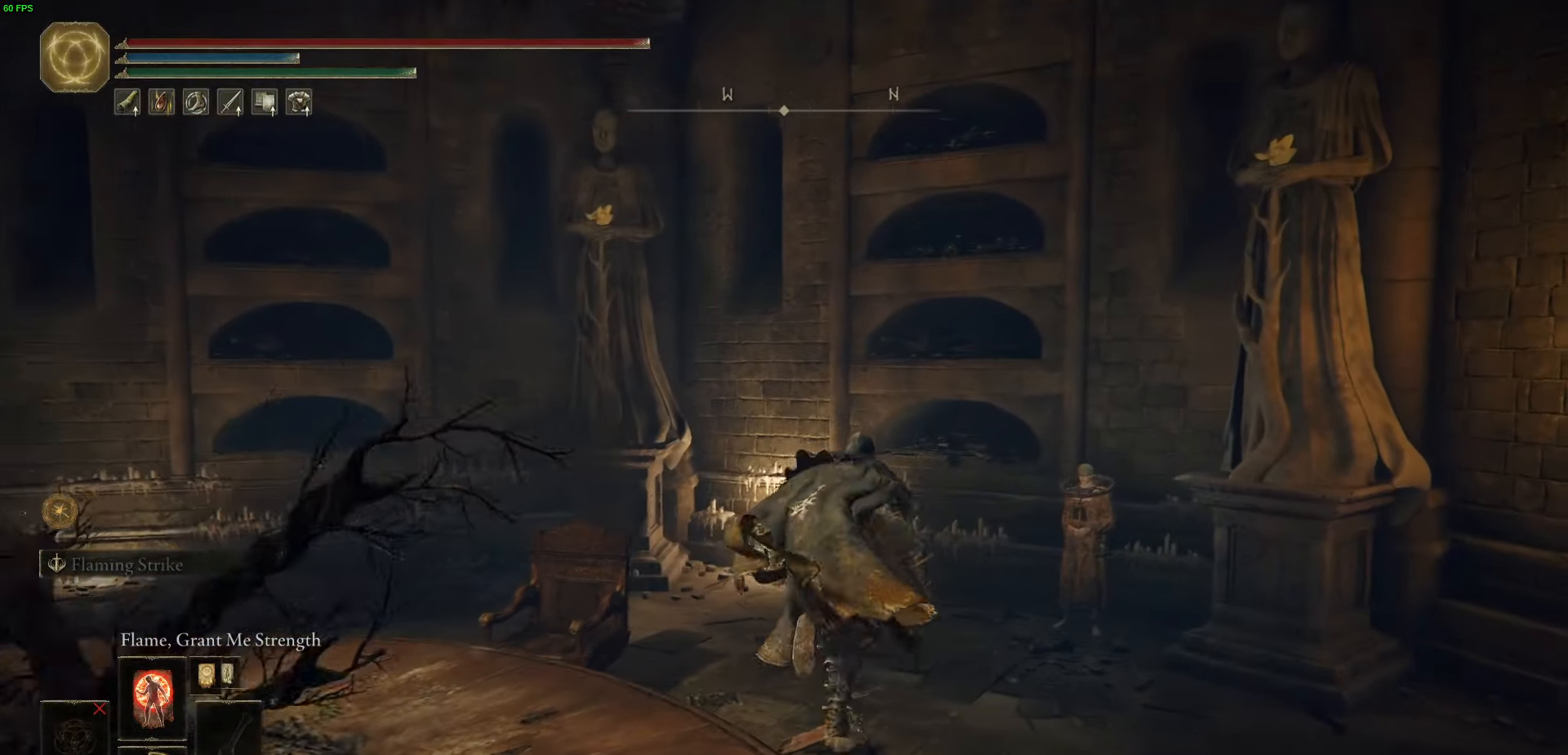
{"buttons": [], "left_stick": "up-right", "right_stick": "center", "events": [[500, "B", "up"]]}
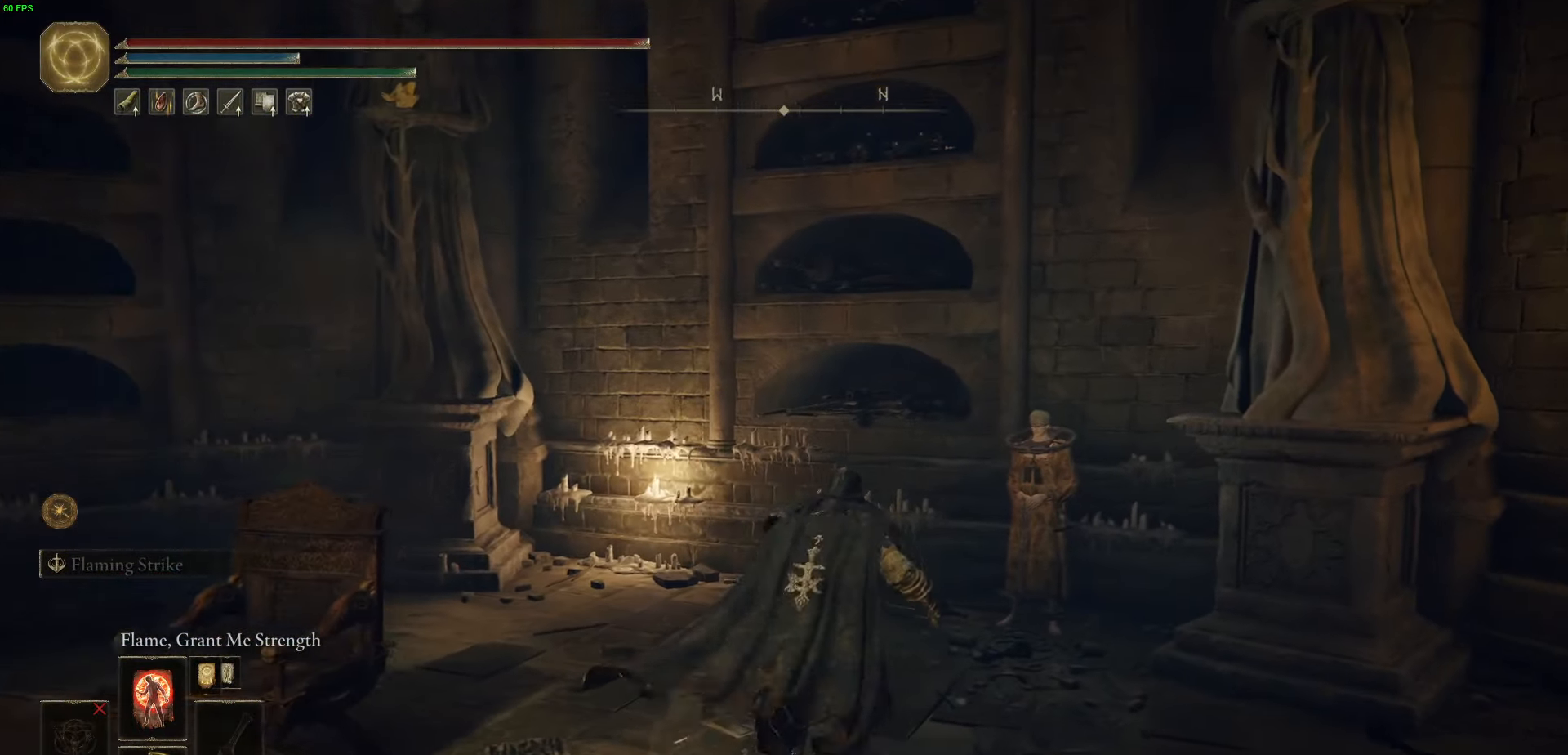
{"buttons": [], "left_stick": "up-right", "right_stick": "center", "events": [[184, "Y", "down"], [250, "Y", "up"], [334, "Y", "down"], [434, "Y", "up"]]}
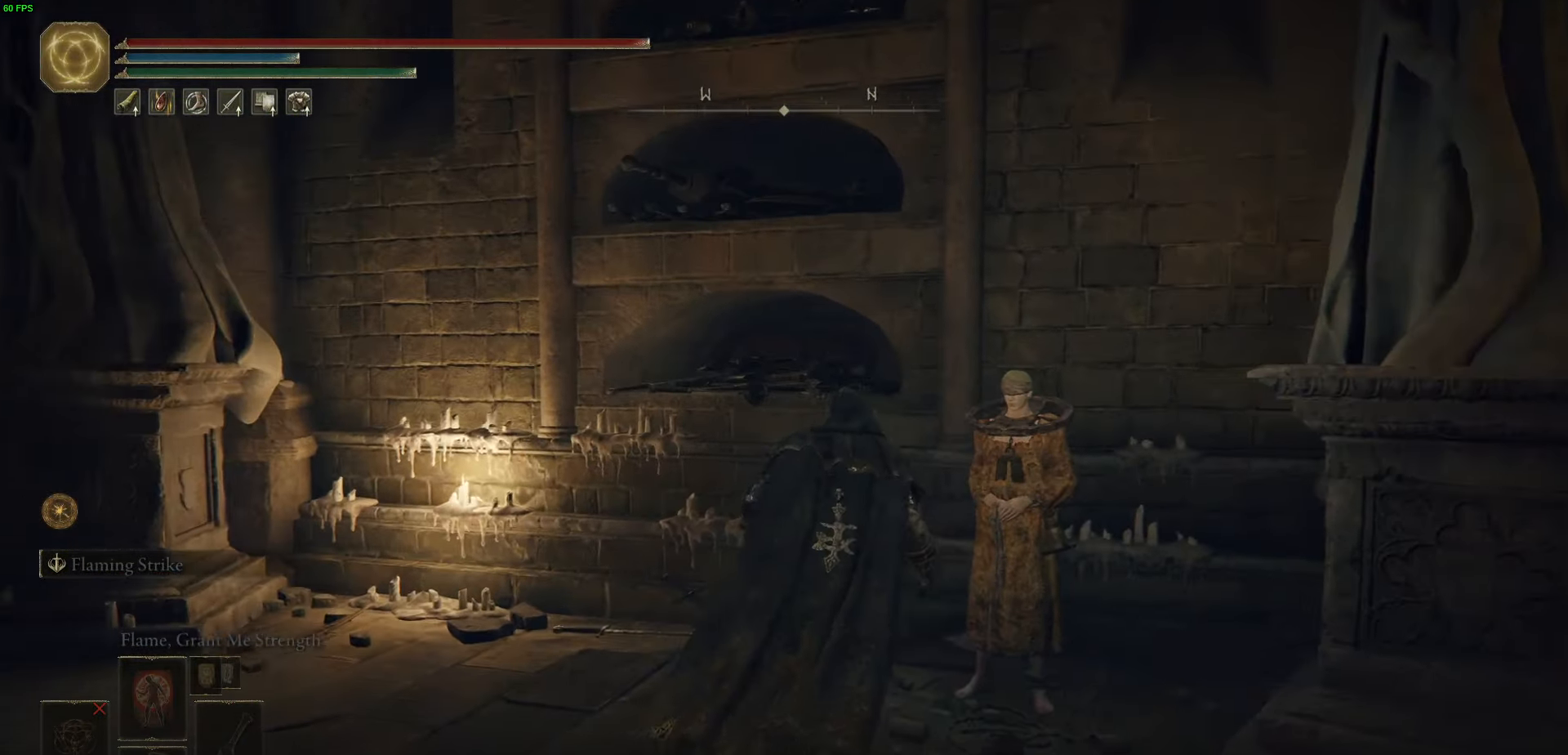
{"buttons": [], "left_stick": "center", "right_stick": "down-left", "events": [[17, "Y", "down"], [17, "left_stick", "center"], [100, "Y", "up"], [200, "Y", "down"], [267, "Y", "up"], [384, "Y", "down"], [417, "right_stick", "down-left"], [484, "Y", "up"]]}
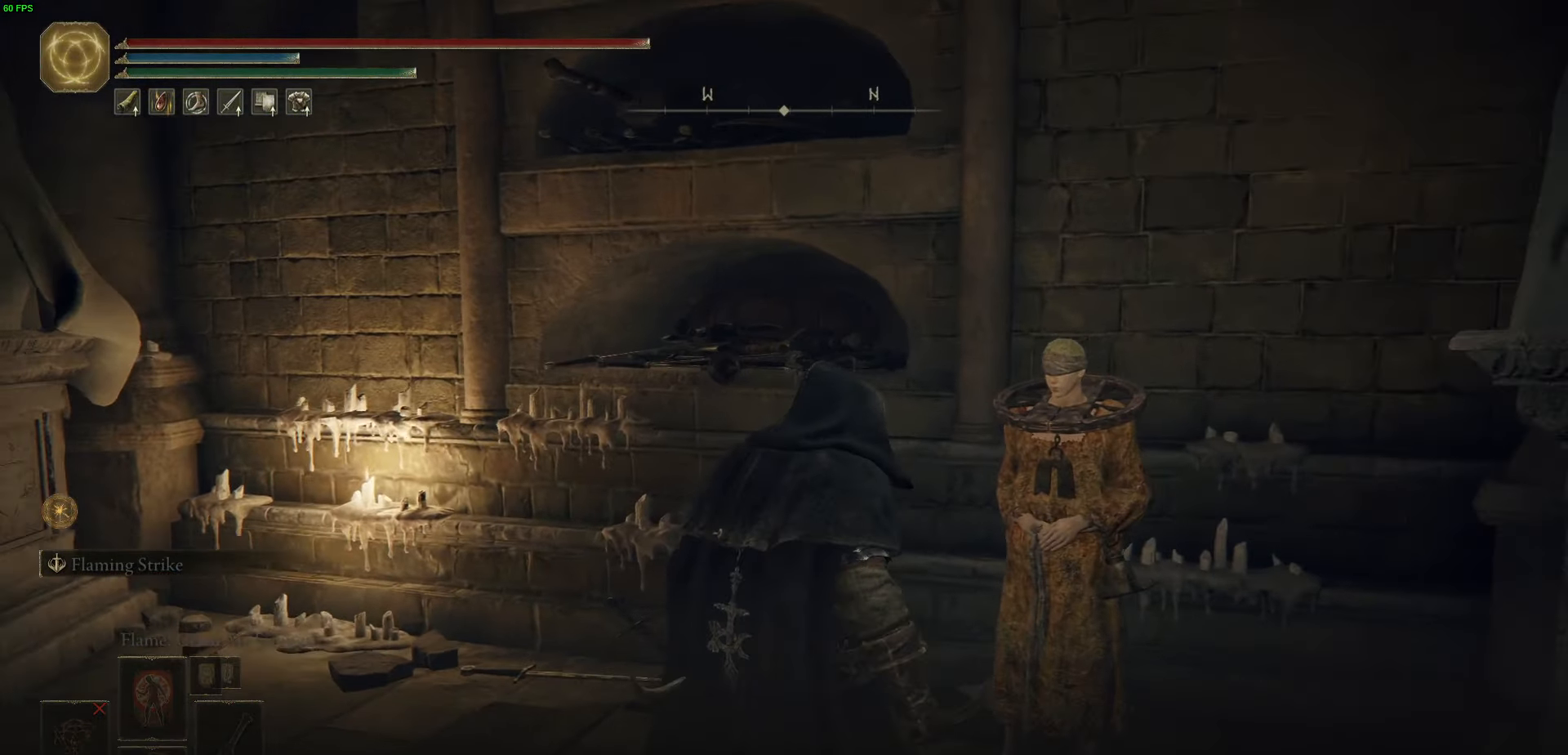
{"buttons": ["Y"], "left_stick": "center", "right_stick": "down-left", "events": [[84, "Y", "down"], [184, "Y", "up"], [267, "Y", "down"], [350, "Y", "up"], [434, "Y", "down"]]}
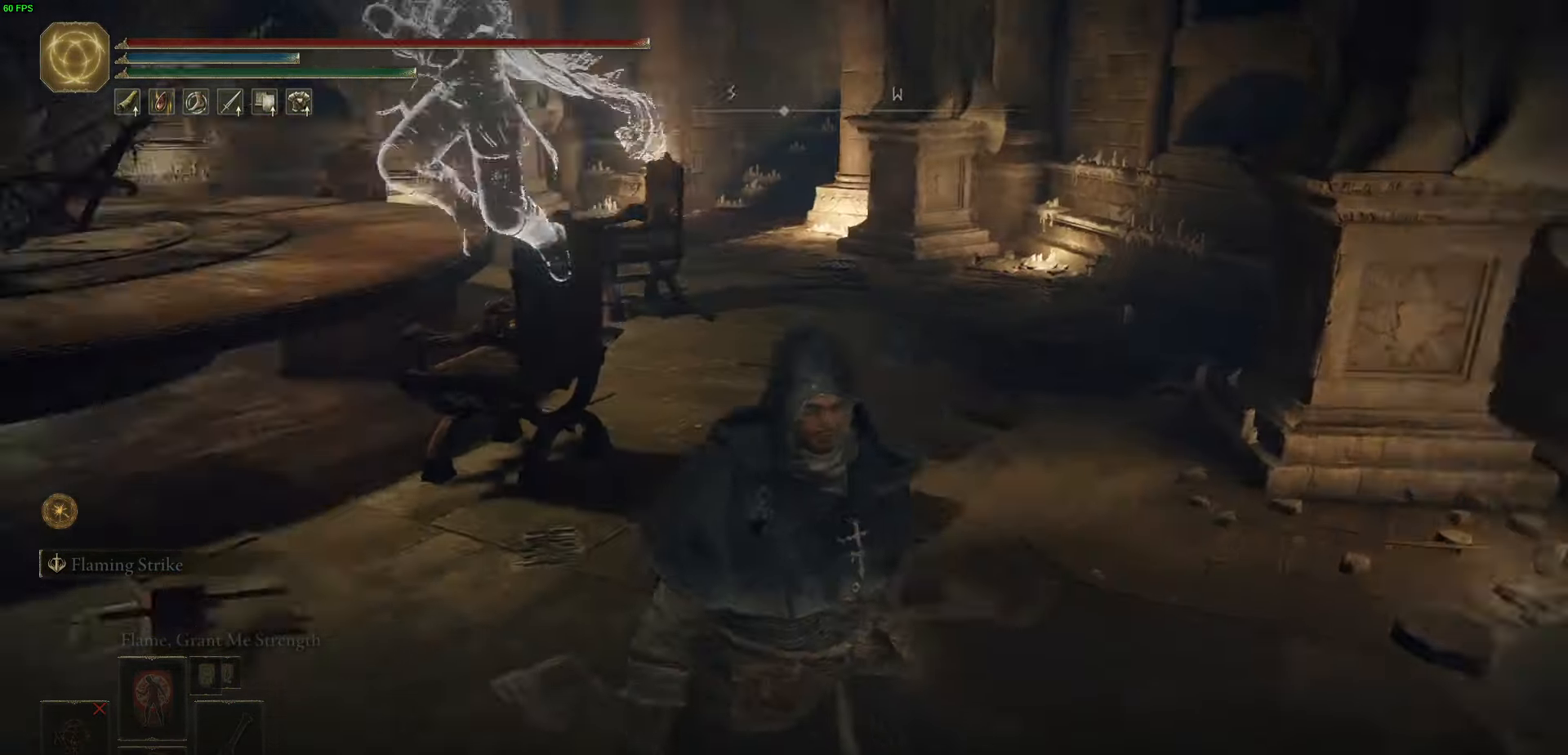
{"buttons": ["Y"], "left_stick": "center", "right_stick": "left"}
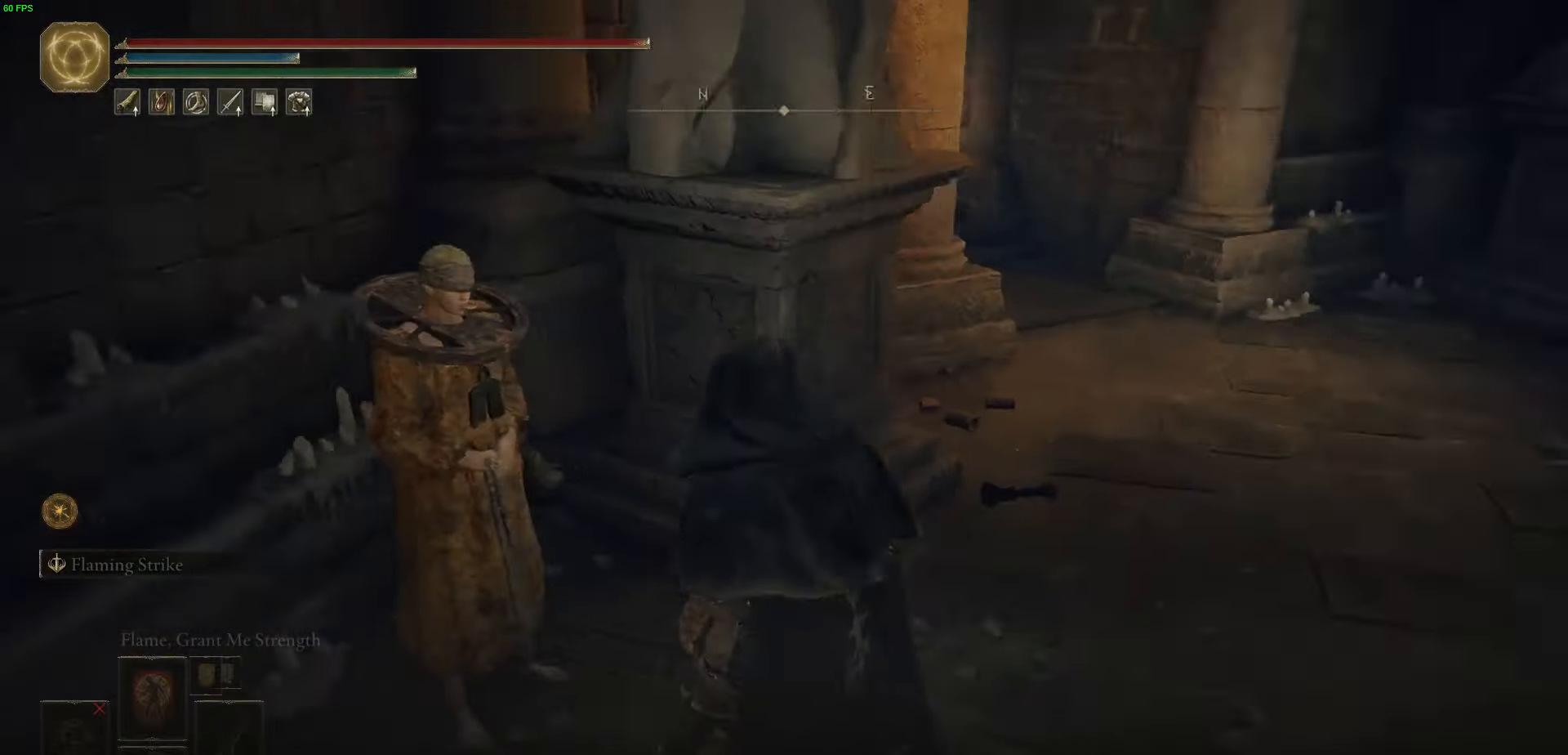
{"buttons": [], "left_stick": "center", "right_stick": "left", "events": [[84, "Y", "up"], [167, "Y", "down"], [267, "Y", "up"], [350, "Y", "down"], [450, "Y", "up"]]}